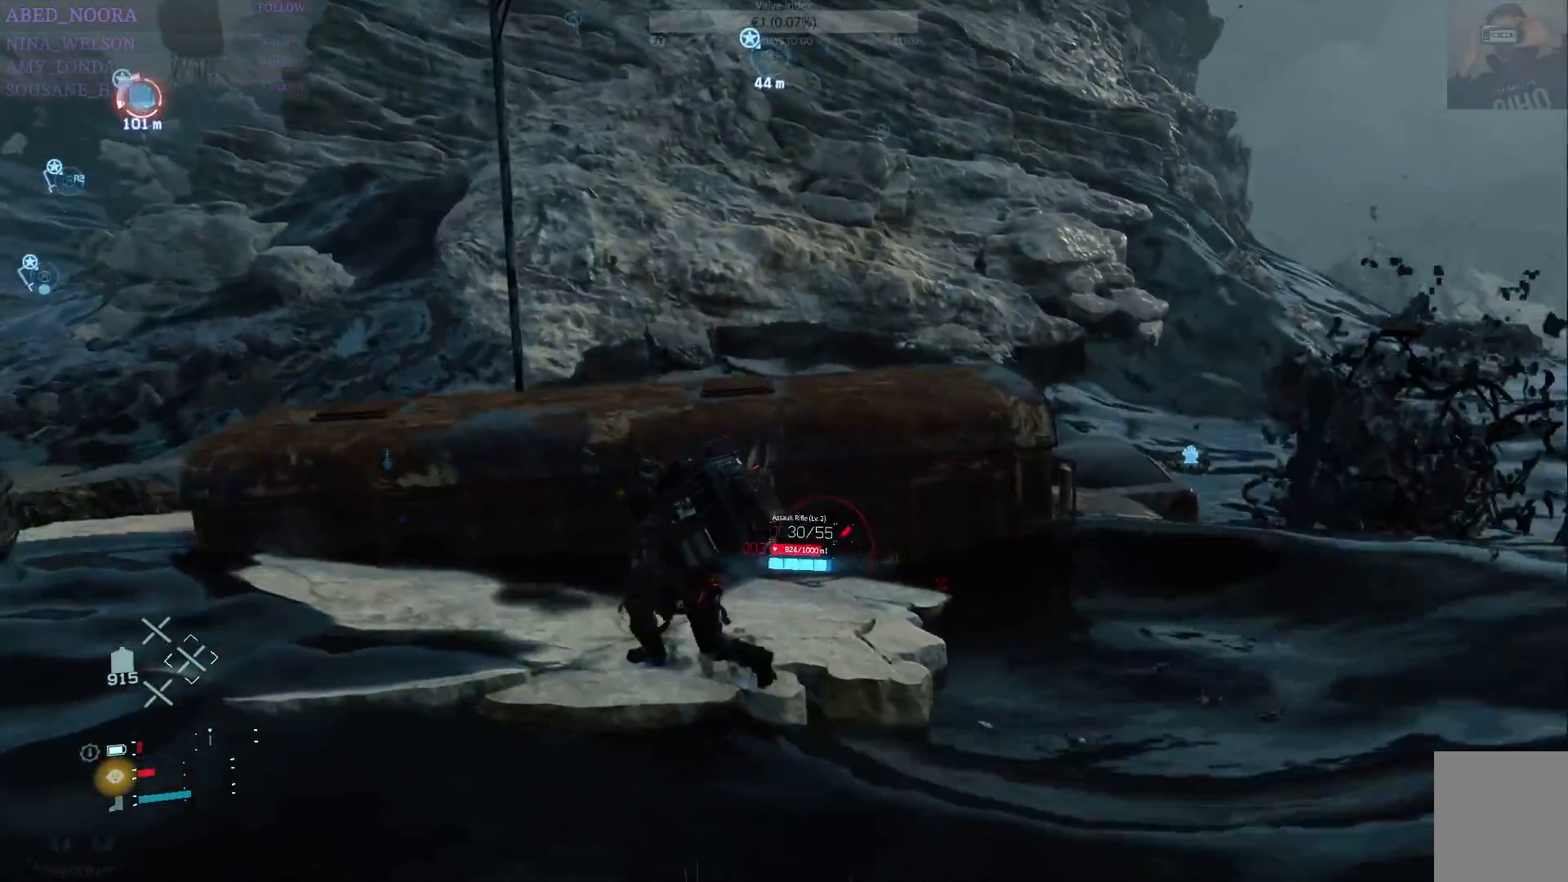
Gameplay with a controller (PlayStation layout); each line is a JSON object with the inputs held at the frame after it. "events" lists button and stick changes between this image and that frame as [ms after this image, input, new state], when the widget could be followed in between. Not read: TOUCHPAD.
{"buttons": ["CROSS"], "left_stick": "up", "right_stick": "center", "events": [[367, "left_stick", "up"], [467, "CROSS", "down"]]}
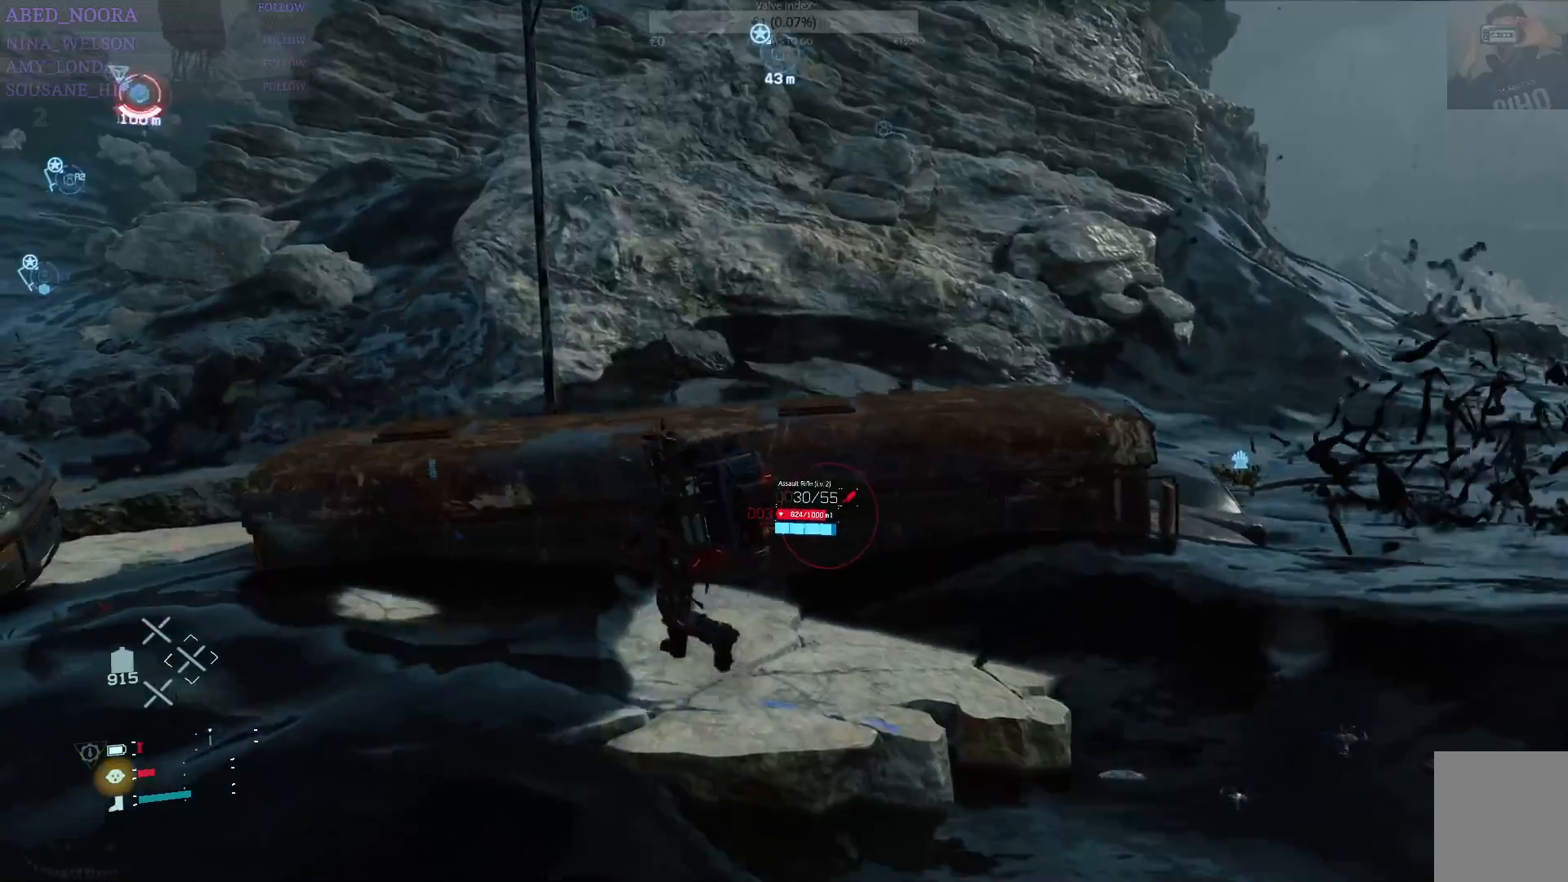
{"buttons": [], "left_stick": "up", "right_stick": "center", "events": [[50, "CROSS", "up"], [117, "CROSS", "down"], [217, "CROSS", "up"], [267, "CROSS", "down"], [350, "CROSS", "up"]]}
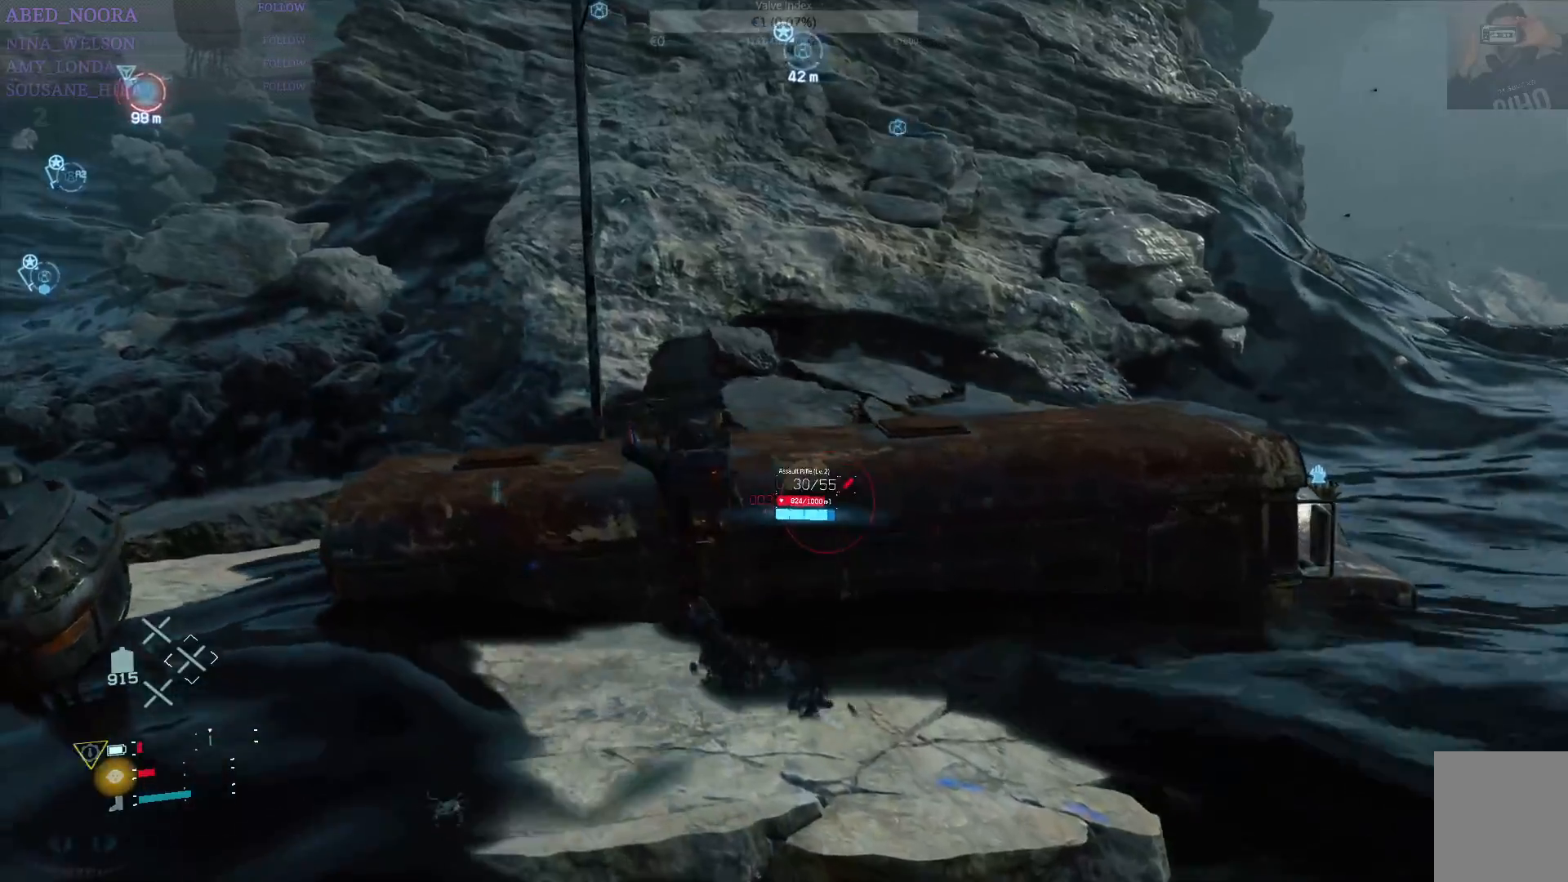
{"buttons": [], "left_stick": "up", "right_stick": "left", "events": [[83, "right_stick", "left"]]}
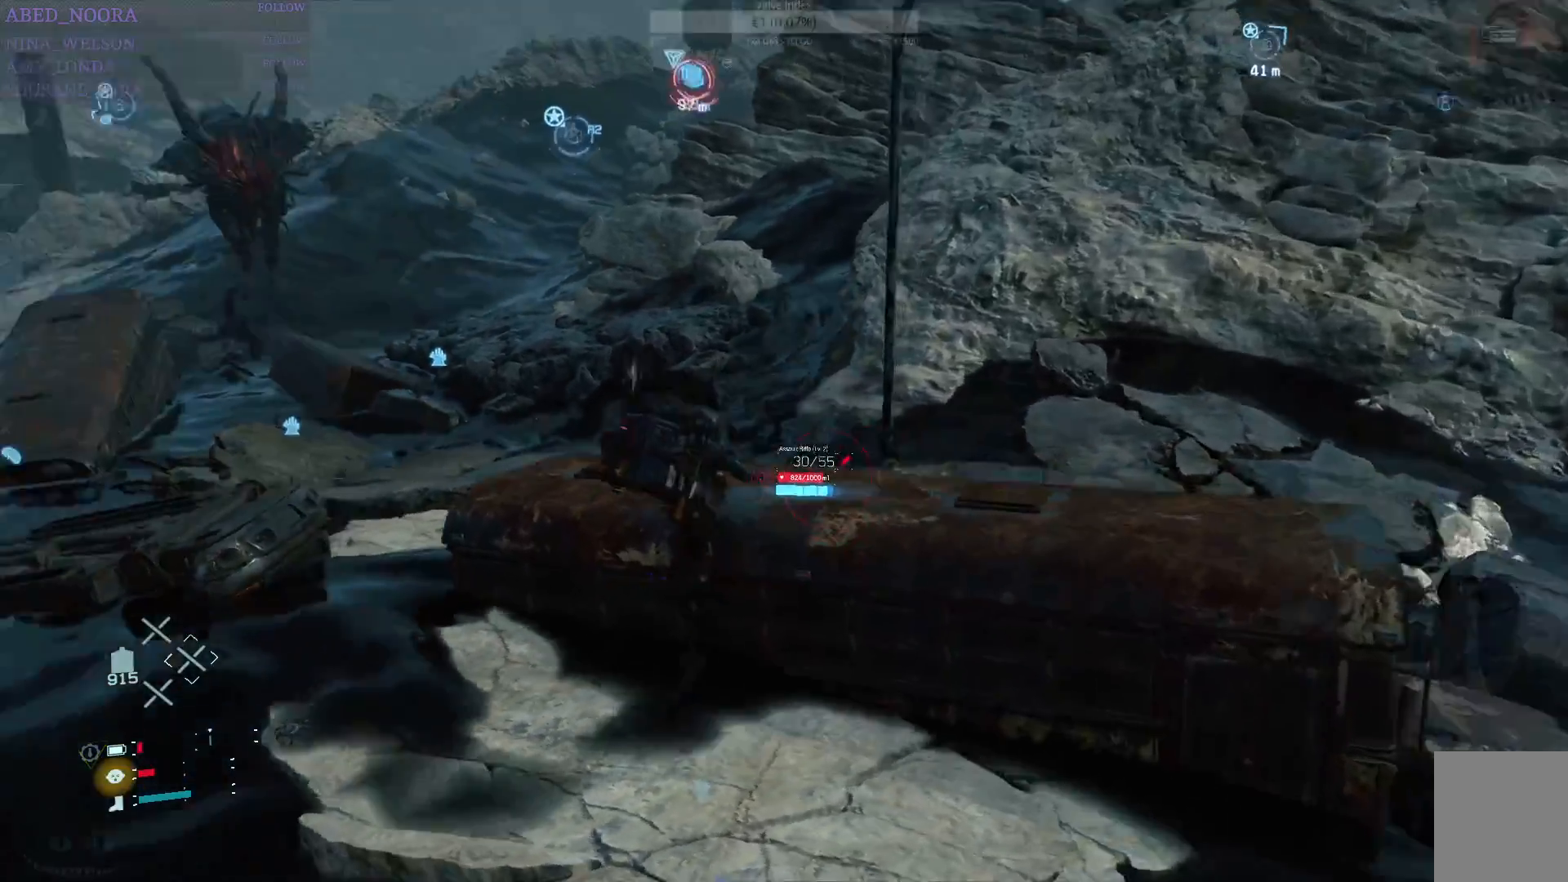
{"buttons": [], "left_stick": "center", "right_stick": "left", "events": [[83, "right_stick", "center"], [217, "right_stick", "left"], [483, "left_stick", "center"]]}
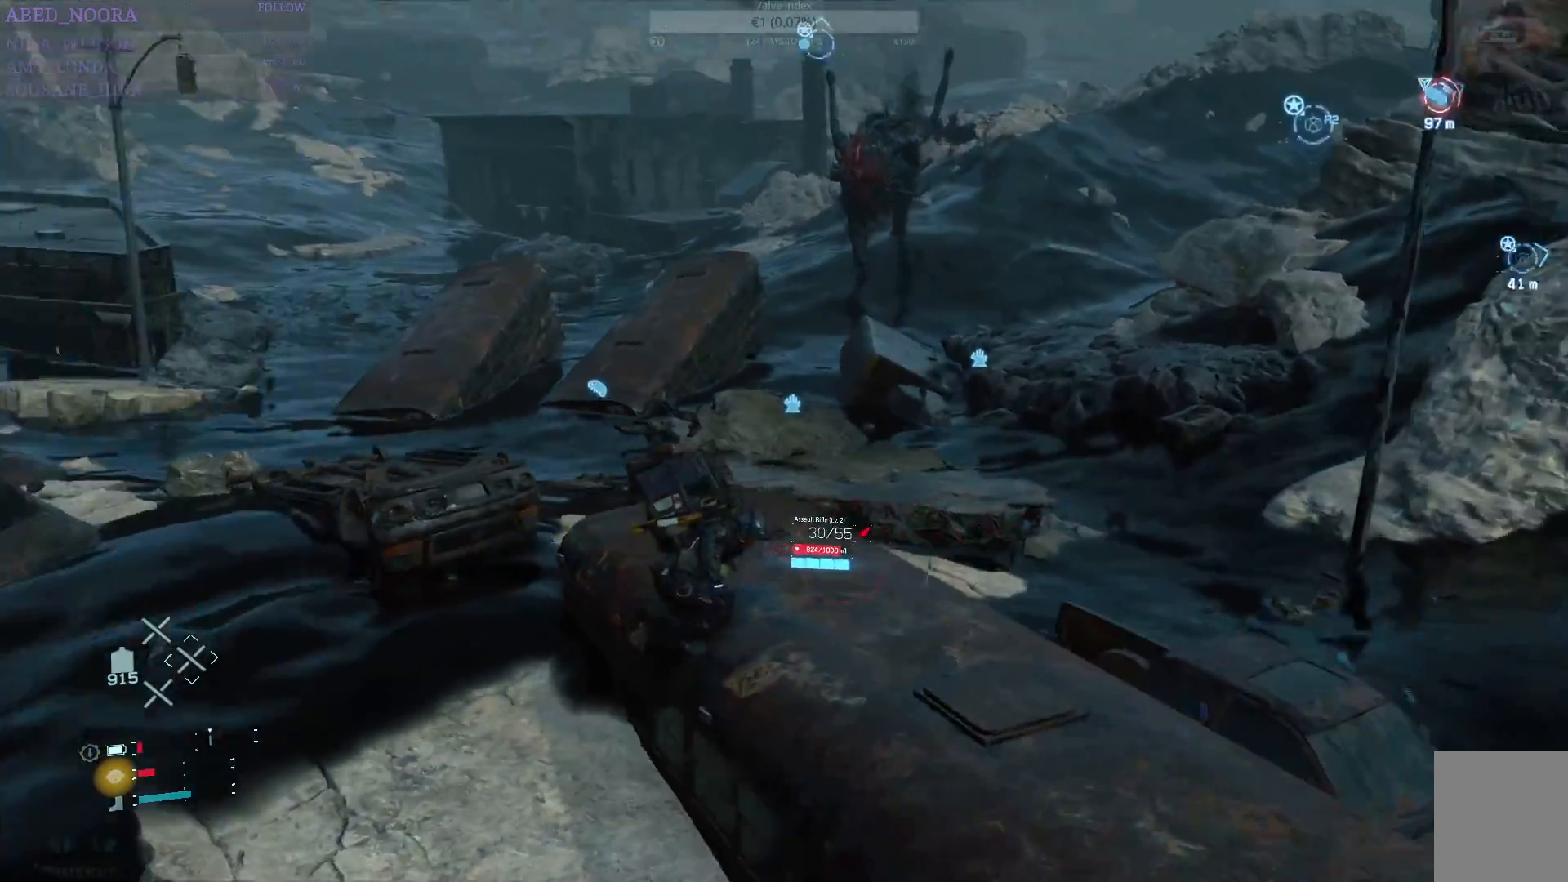
{"buttons": ["L2"], "left_stick": "center", "right_stick": "up-right", "events": [[17, "right_stick", "center"], [83, "right_stick", "up-right"], [333, "L2", "down"], [367, "right_stick", "center"], [467, "right_stick", "up-right"]]}
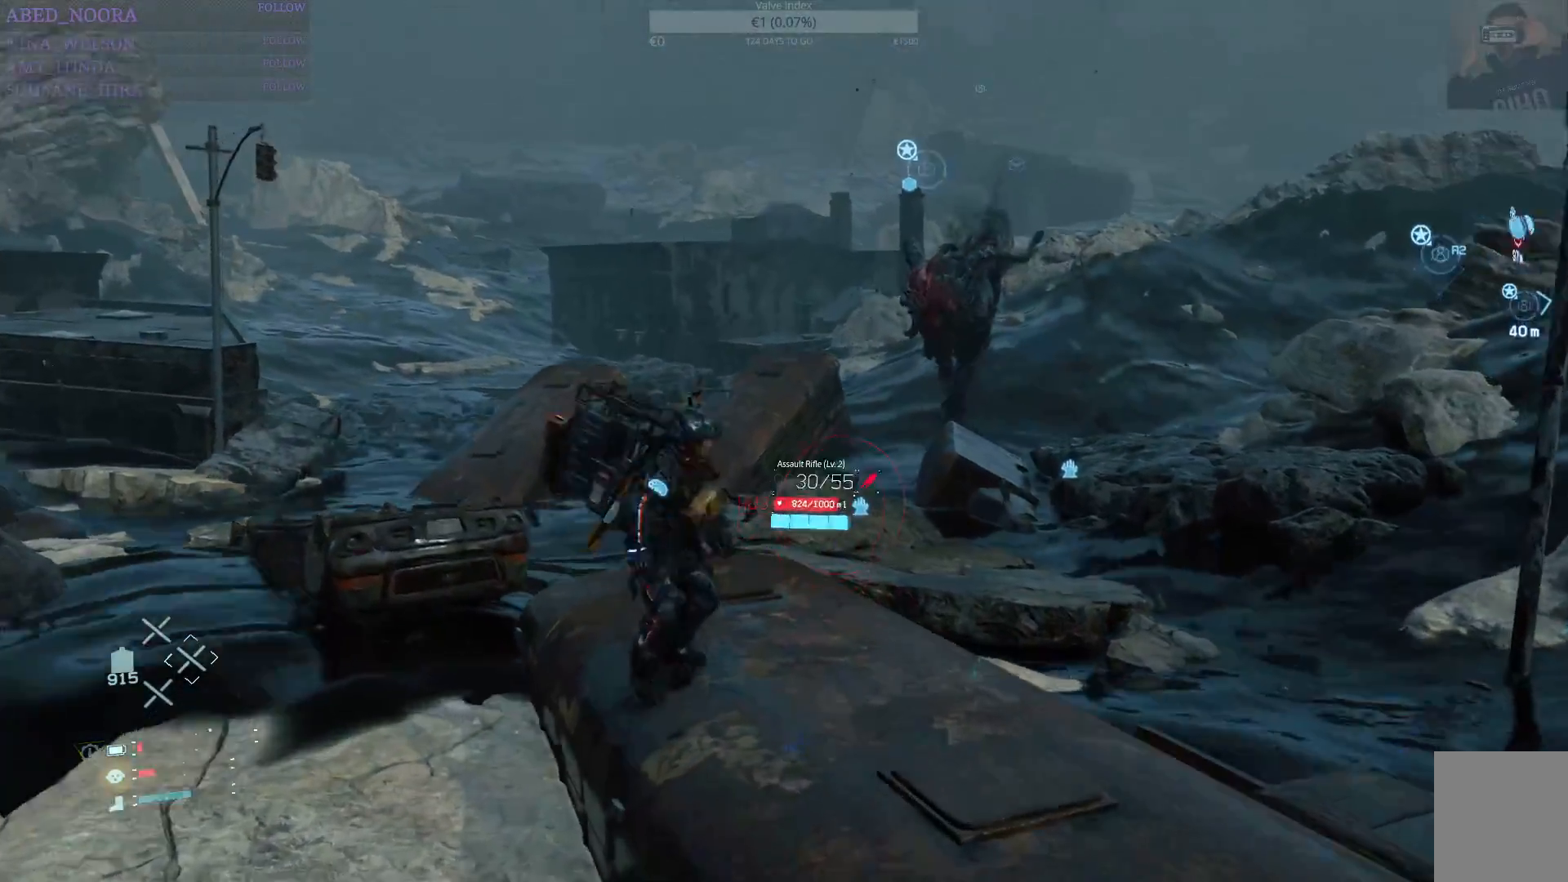
{"buttons": ["L2", "R2"], "left_stick": "center", "right_stick": "center", "events": [[100, "left_stick", "up-right"], [200, "right_stick", "center"], [233, "left_stick", "center"], [317, "R2", "down"]]}
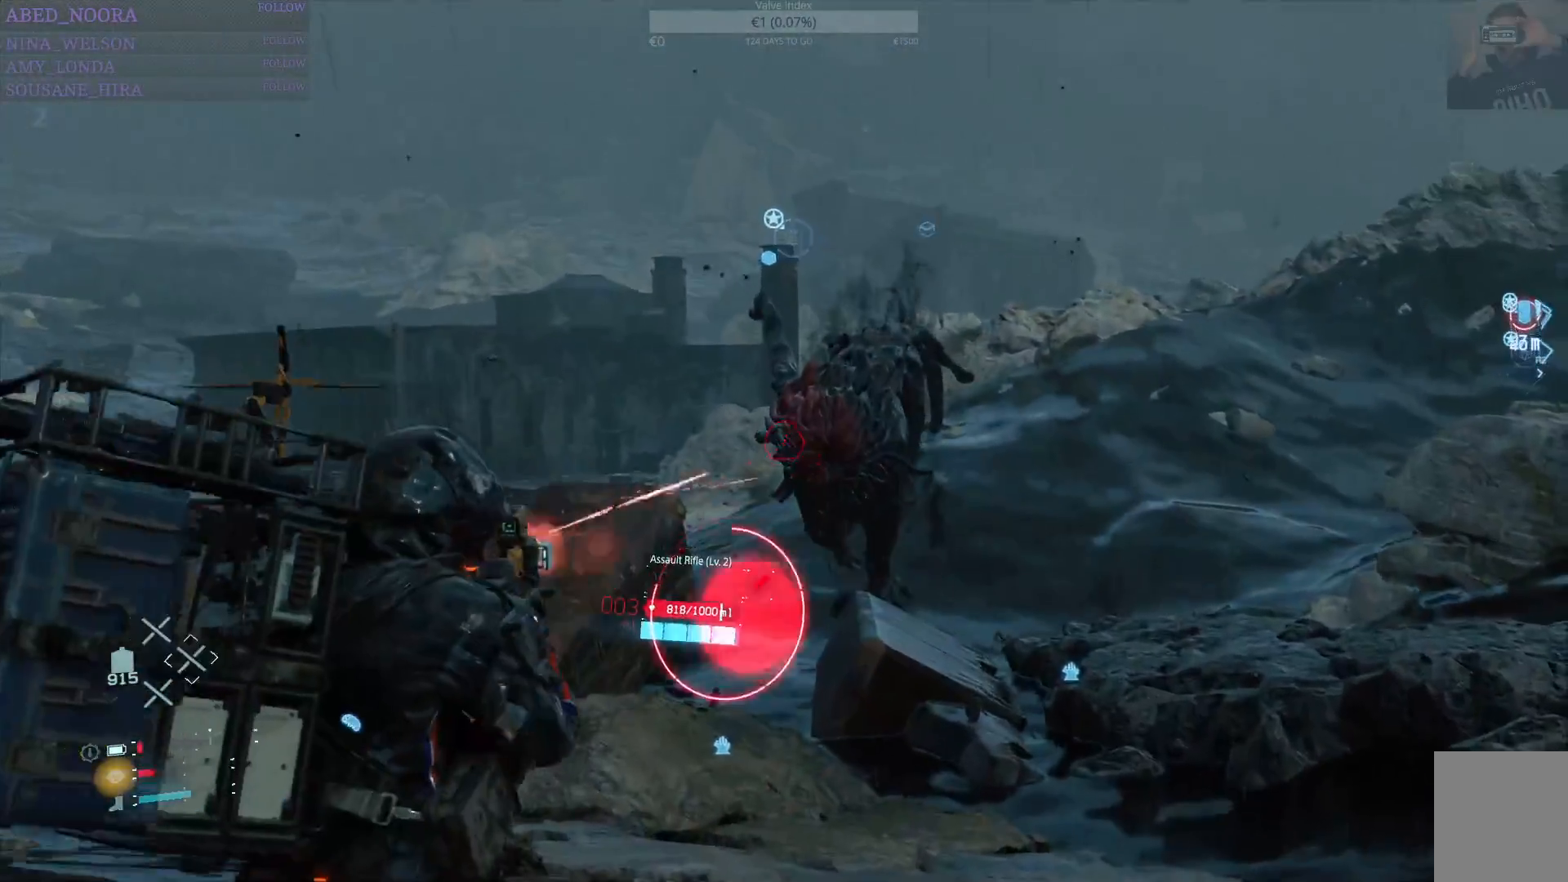
{"buttons": ["L2", "R2"], "left_stick": "center", "right_stick": "center", "events": [[33, "right_stick", "right"], [133, "right_stick", "center"], [333, "right_stick", "down-left"], [467, "right_stick", "center"]]}
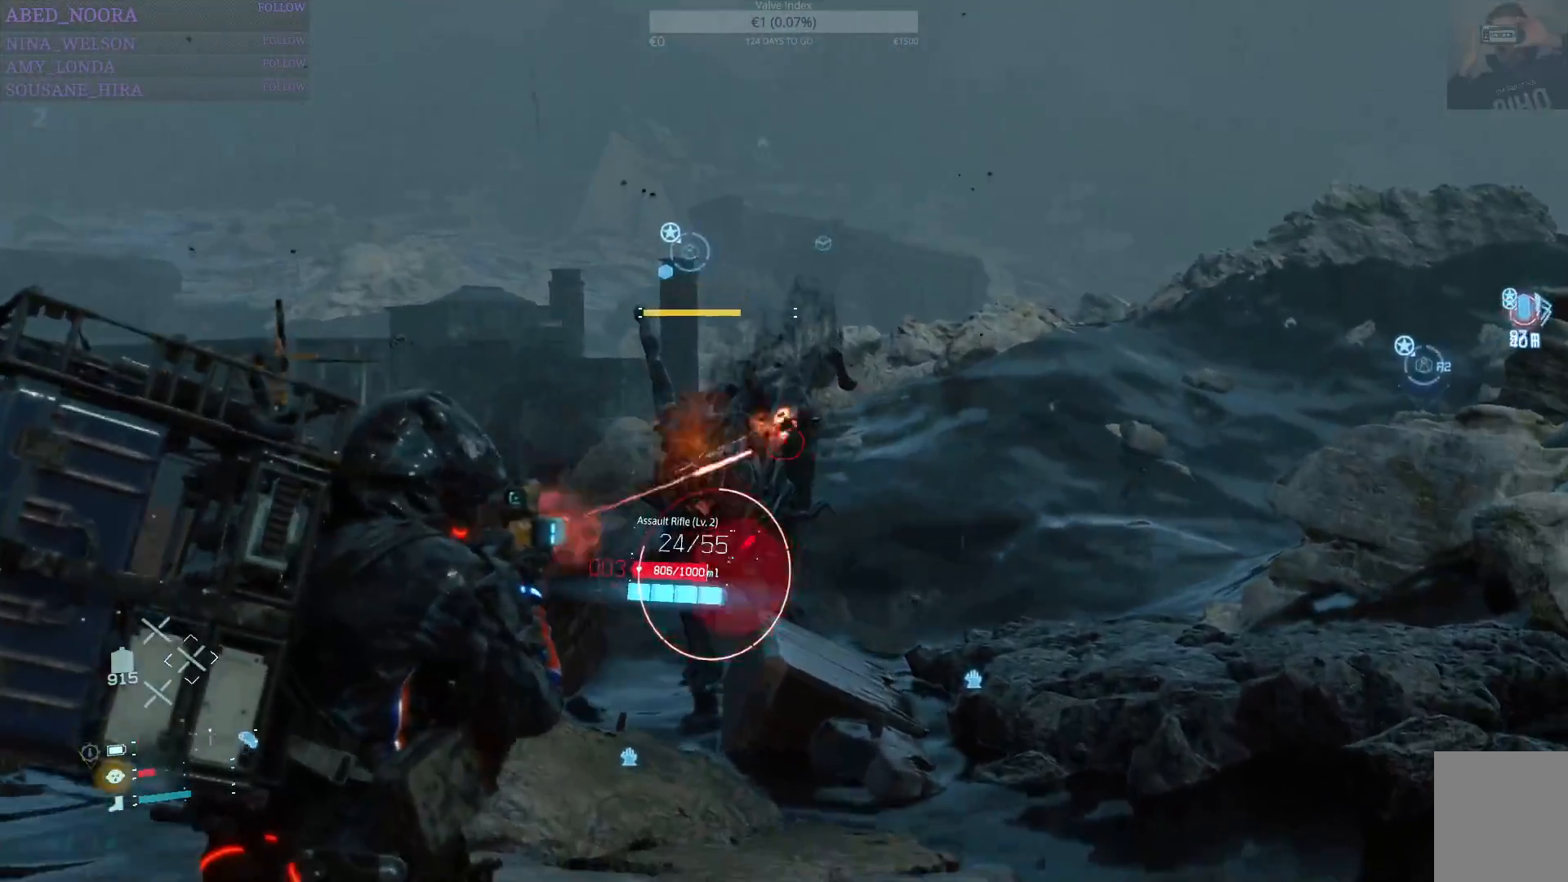
{"buttons": [], "left_stick": "center", "right_stick": "right", "events": [[50, "L2", "up"], [50, "R2", "up"], [100, "right_stick", "right"]]}
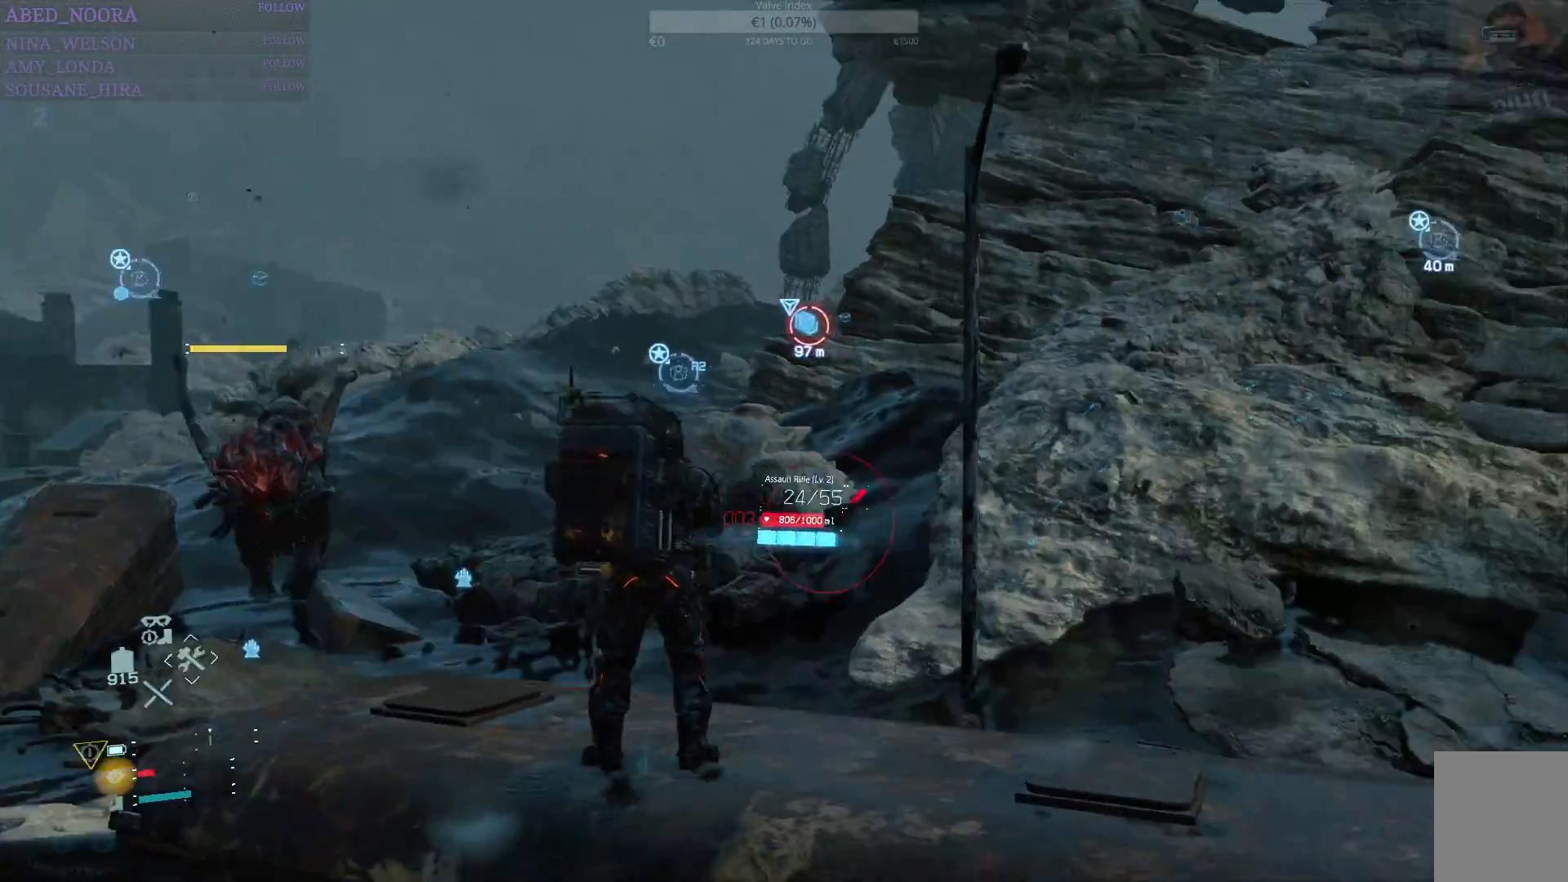
{"buttons": [], "left_stick": "up", "right_stick": "right", "events": [[433, "left_stick", "up"]]}
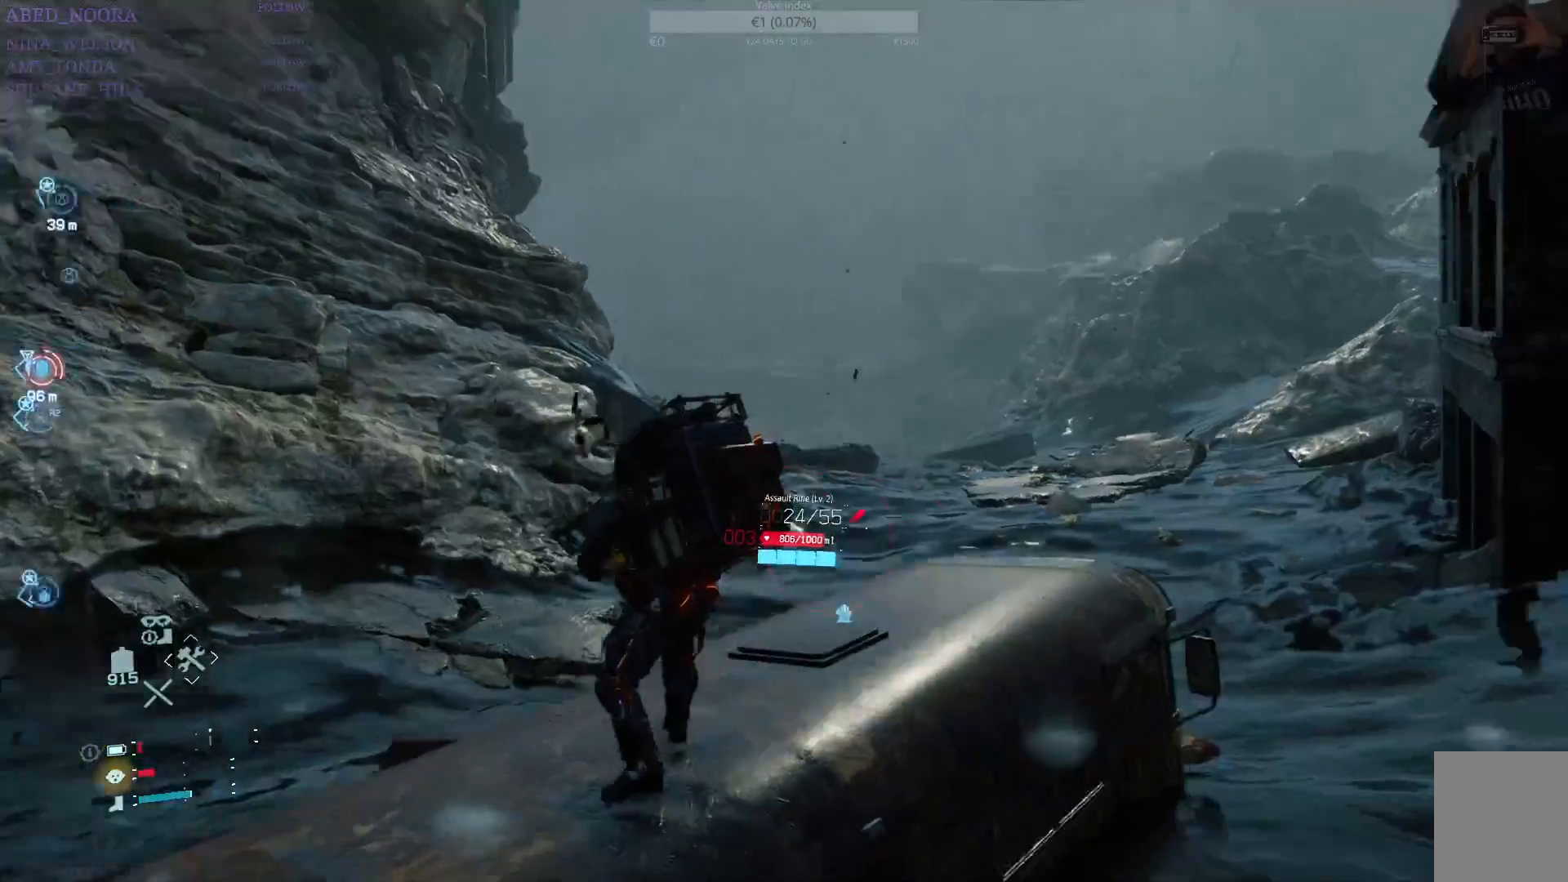
{"buttons": [], "left_stick": "up", "right_stick": "right", "events": [[300, "right_stick", "center"], [417, "right_stick", "right"]]}
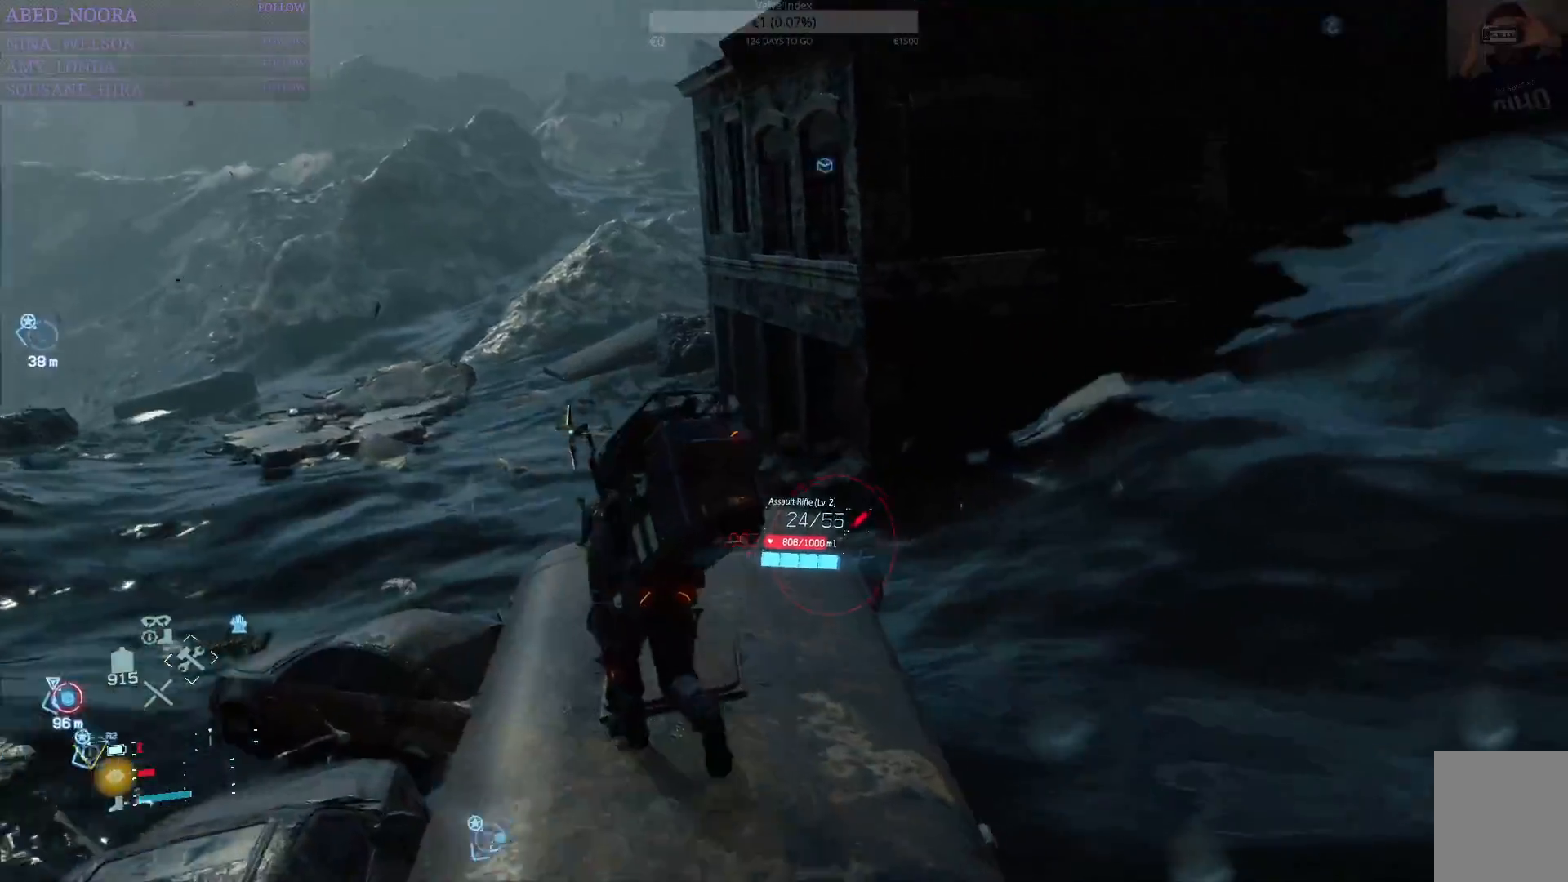
{"buttons": [], "left_stick": "center", "right_stick": "right", "events": [[283, "left_stick", "center"]]}
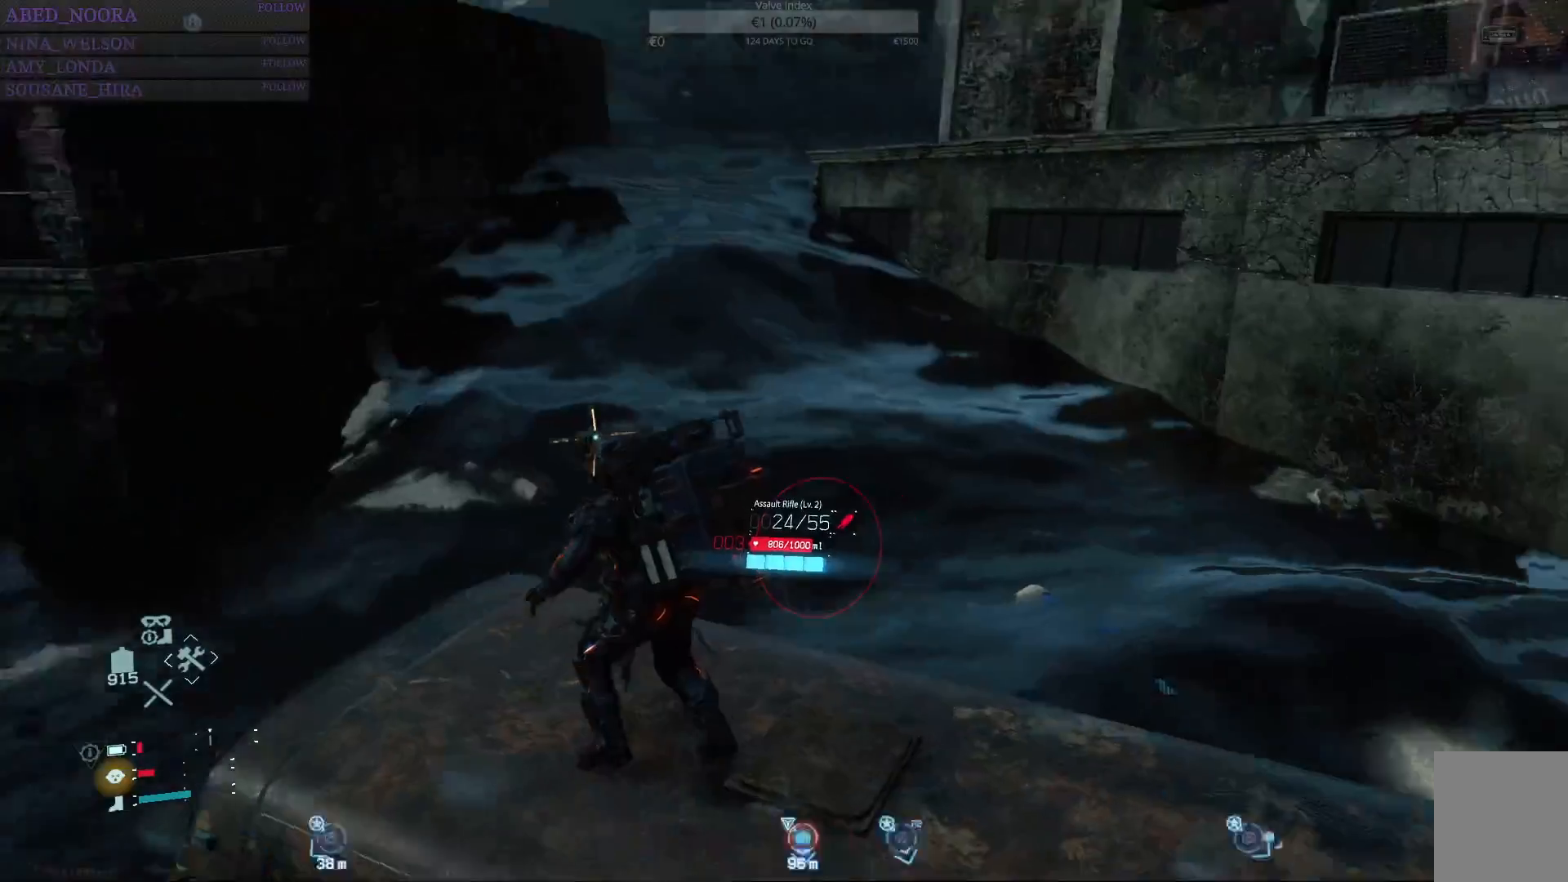
{"buttons": [], "left_stick": "center", "right_stick": "right", "events": []}
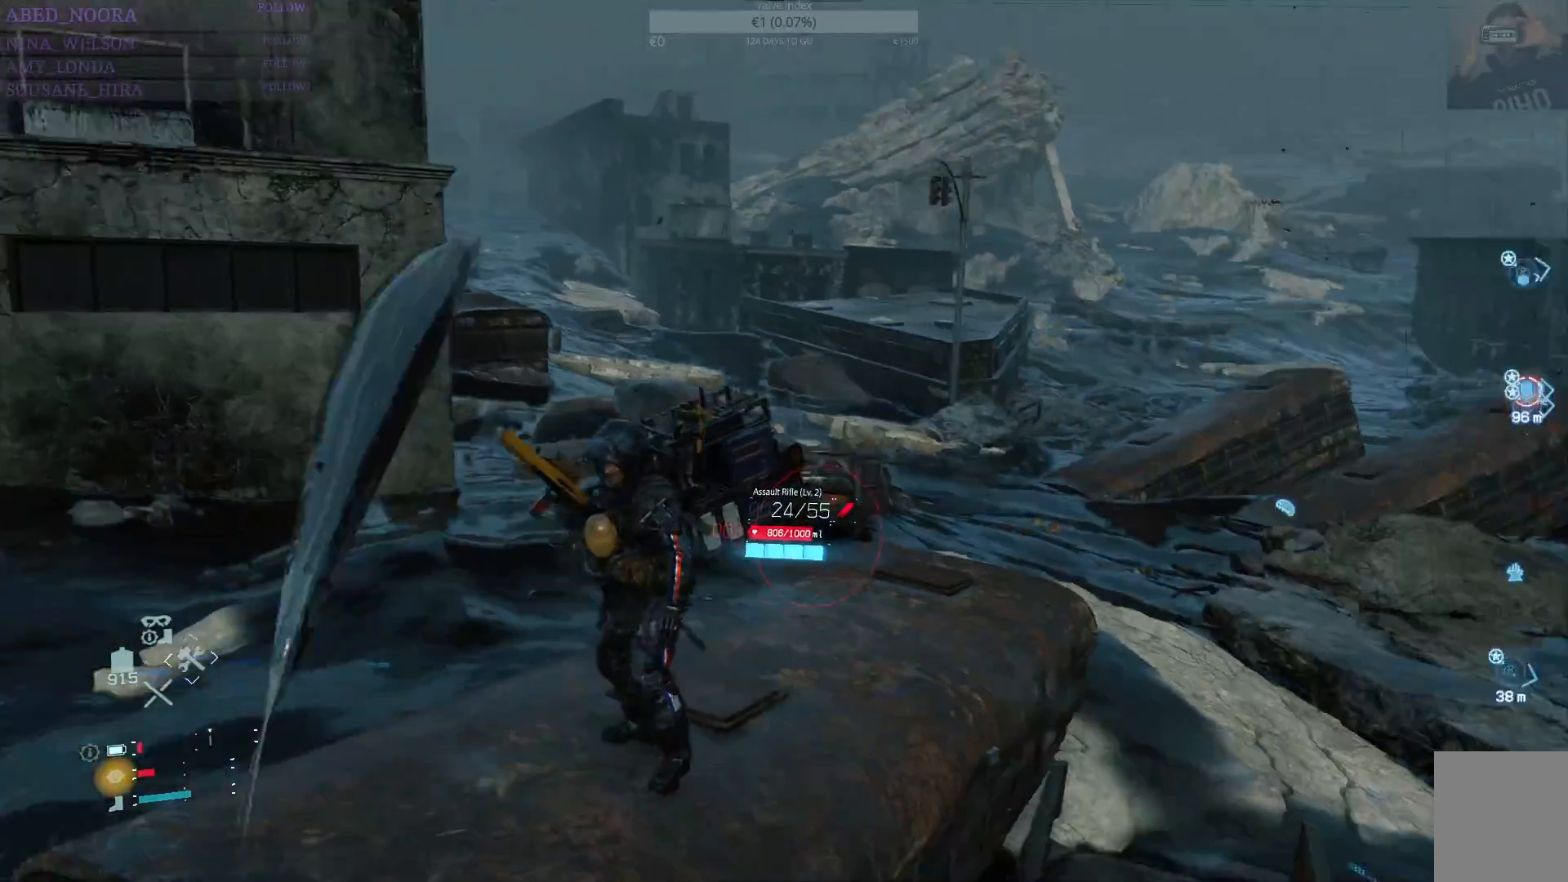
{"buttons": [], "left_stick": "center", "right_stick": "center", "events": [[67, "right_stick", "center"], [233, "right_stick", "right"], [250, "left_stick", "down-left"], [433, "right_stick", "center"], [467, "left_stick", "center"]]}
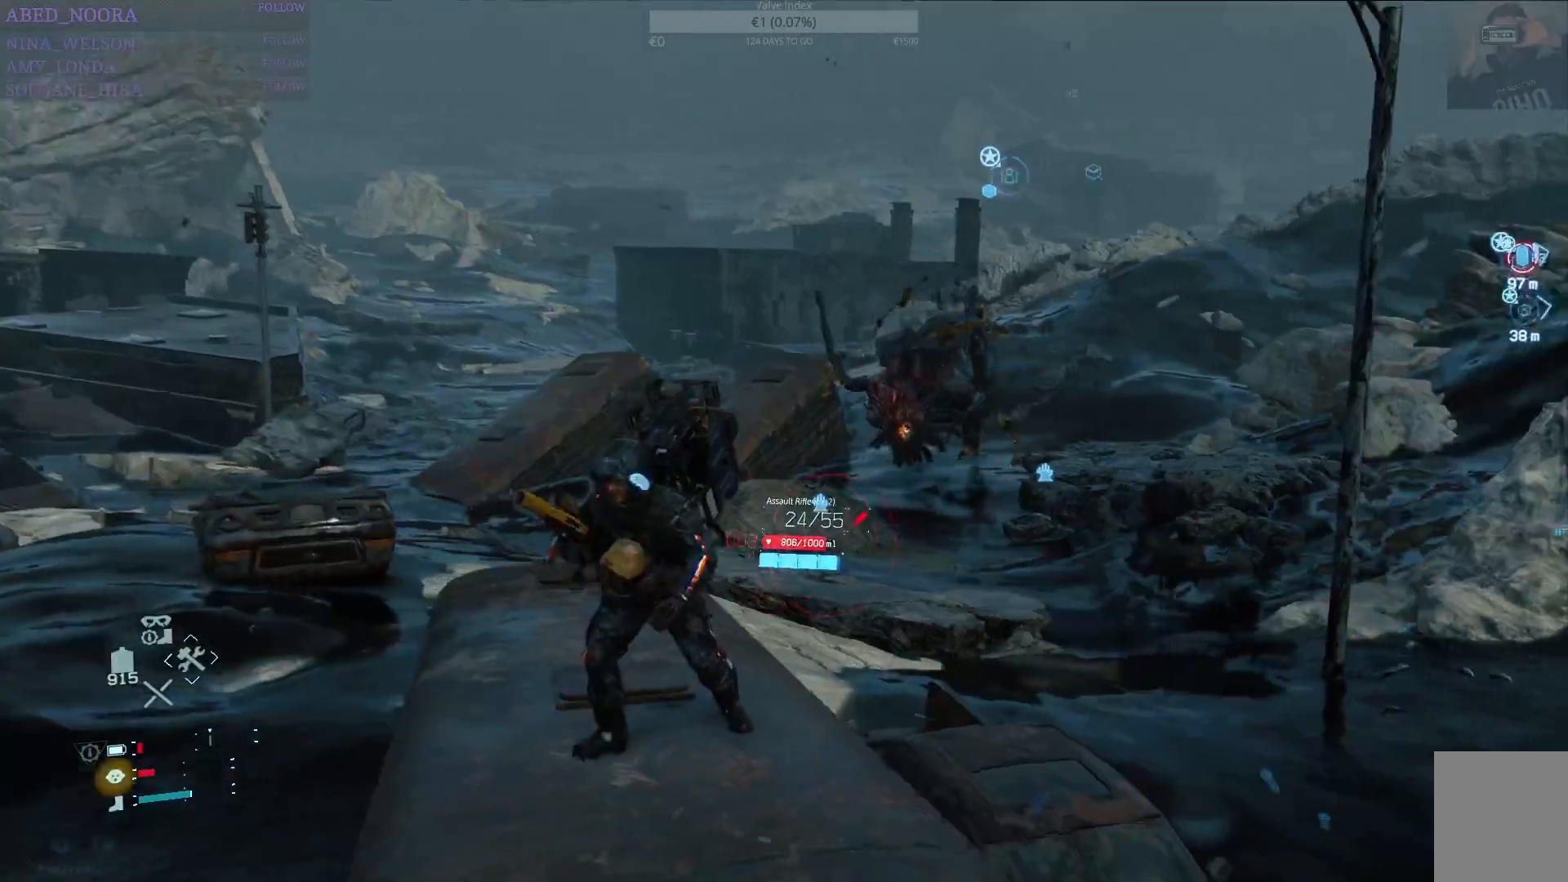
{"buttons": ["L2", "R1", "R2"], "left_stick": "center", "right_stick": "down-left", "events": [[33, "L2", "down"], [183, "right_stick", "right"], [267, "right_stick", "center"], [383, "R2", "down"], [433, "R1", "down"], [483, "right_stick", "down-left"]]}
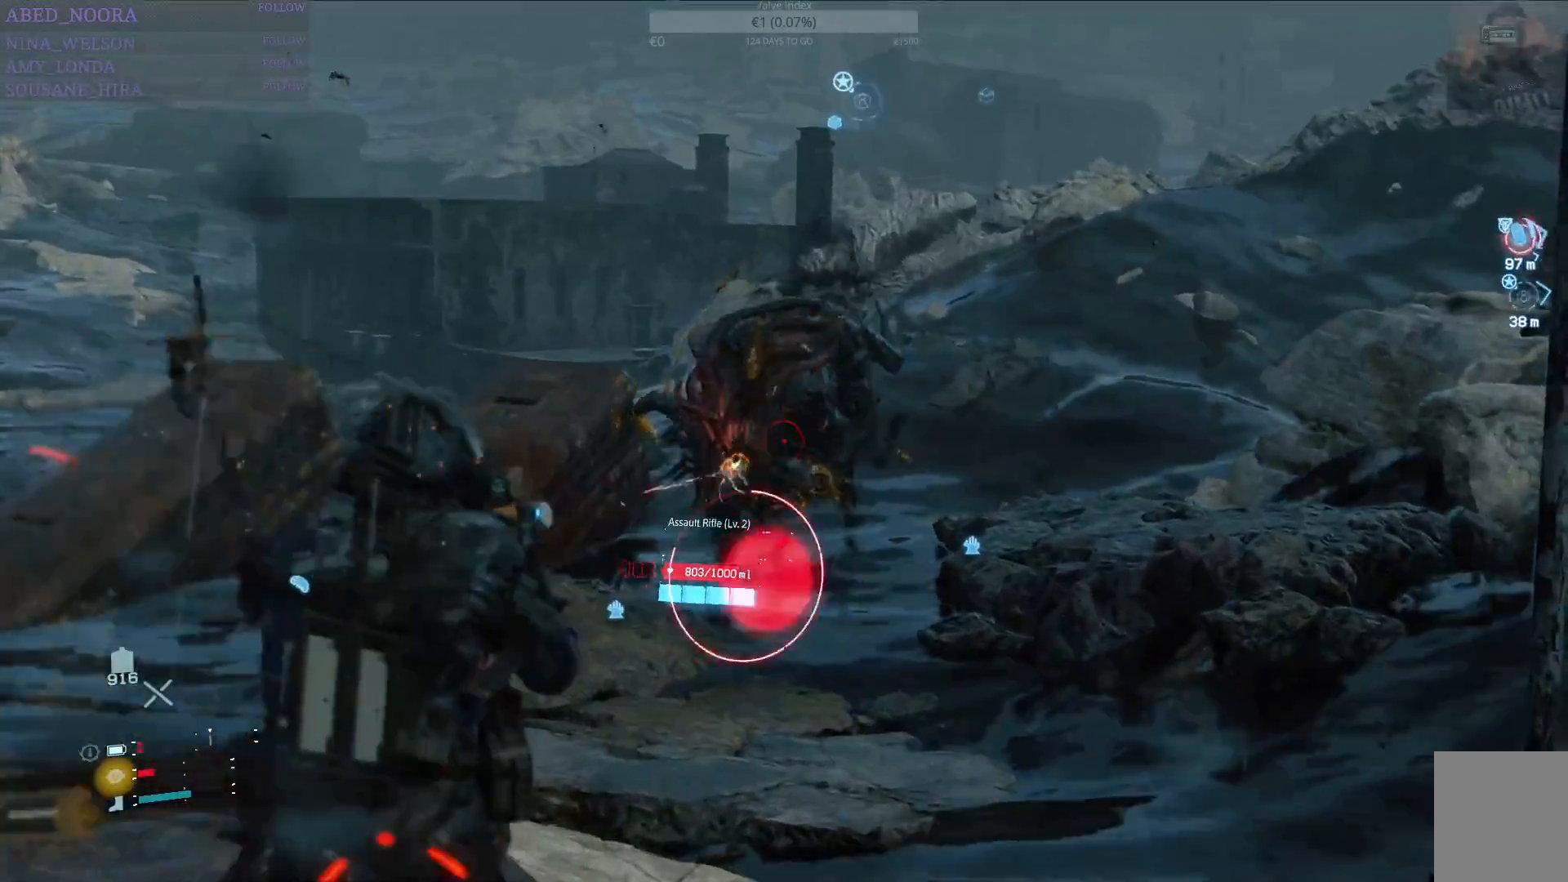
{"buttons": ["L2", "R2"], "left_stick": "center", "right_stick": "up", "events": [[33, "R1", "up"], [83, "right_stick", "center"], [217, "right_stick", "left"], [333, "right_stick", "center"], [500, "right_stick", "up"]]}
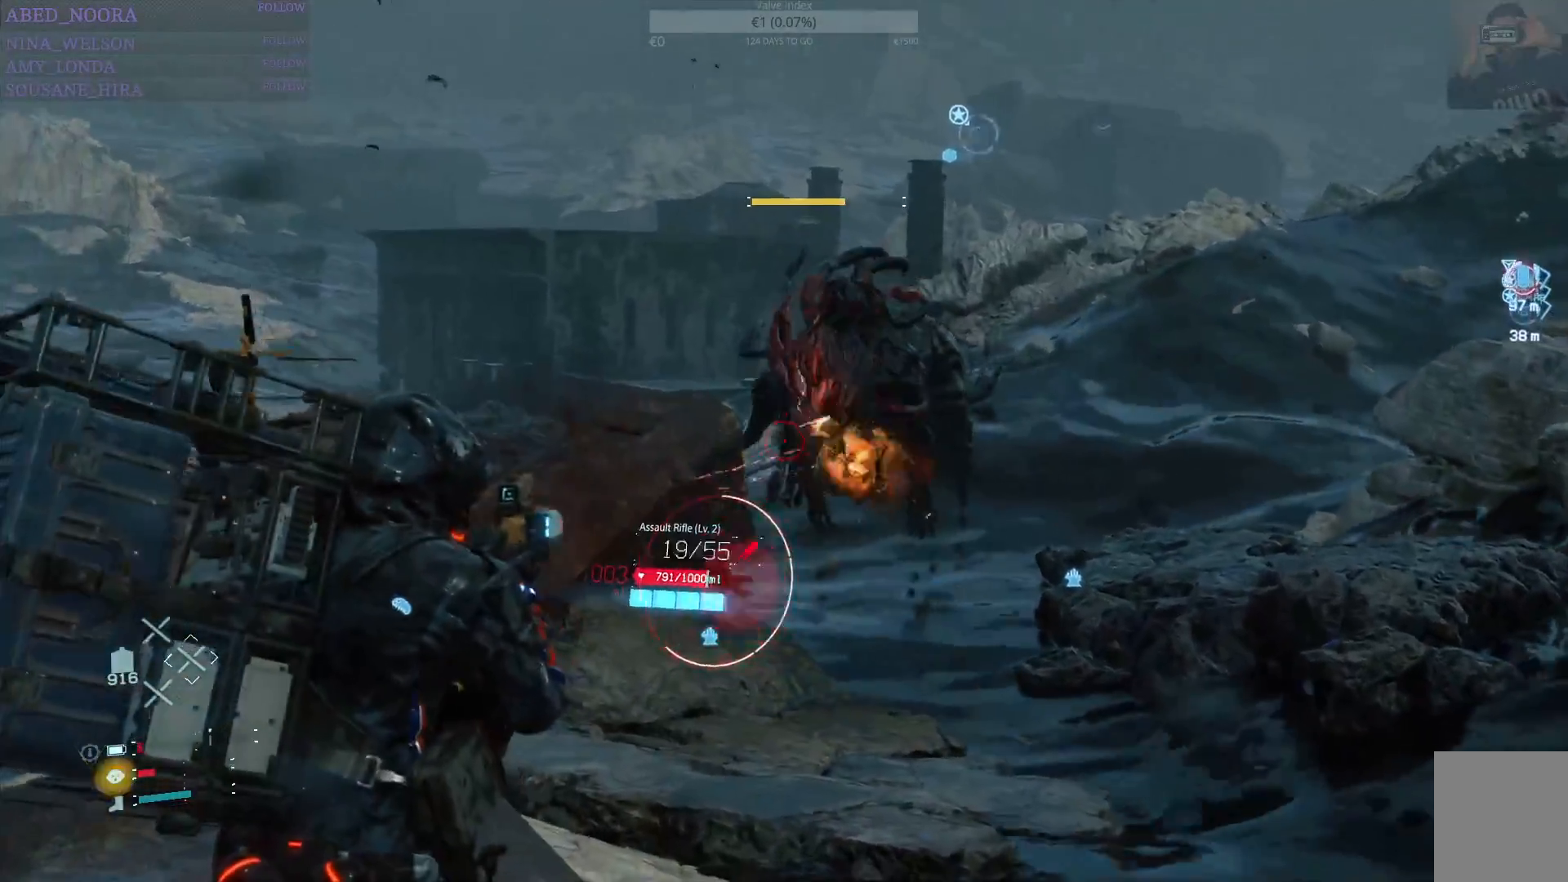
{"buttons": ["L2", "R2"], "left_stick": "center", "right_stick": "center", "events": [[133, "right_stick", "center"], [300, "right_stick", "down"], [400, "right_stick", "center"]]}
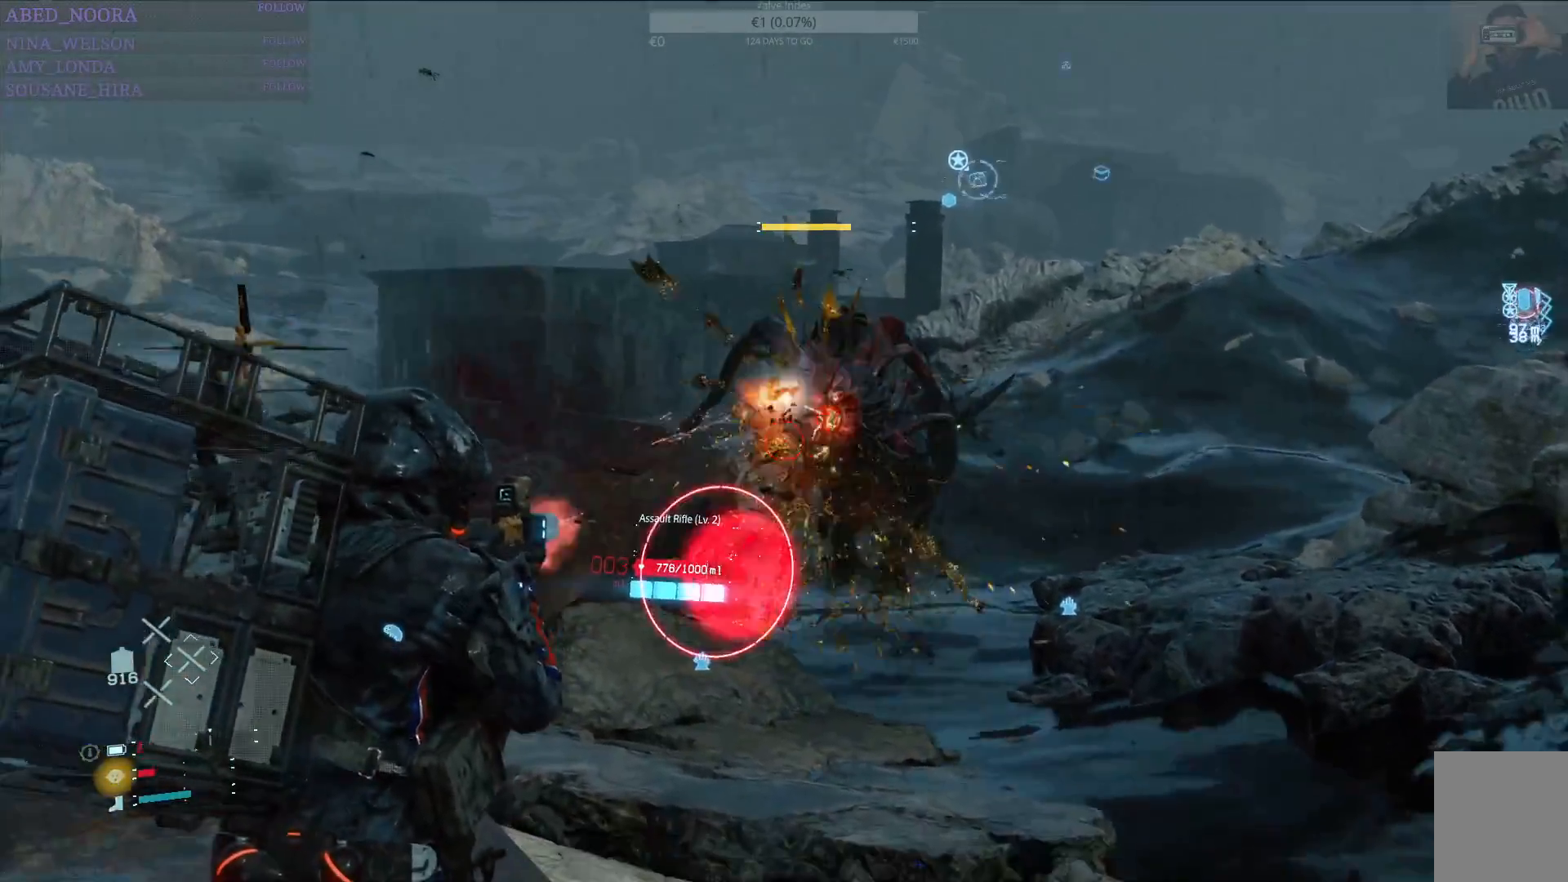
{"buttons": ["L2", "R2"], "left_stick": "center", "right_stick": "center", "events": [[217, "right_stick", "up-right"], [300, "right_stick", "center"]]}
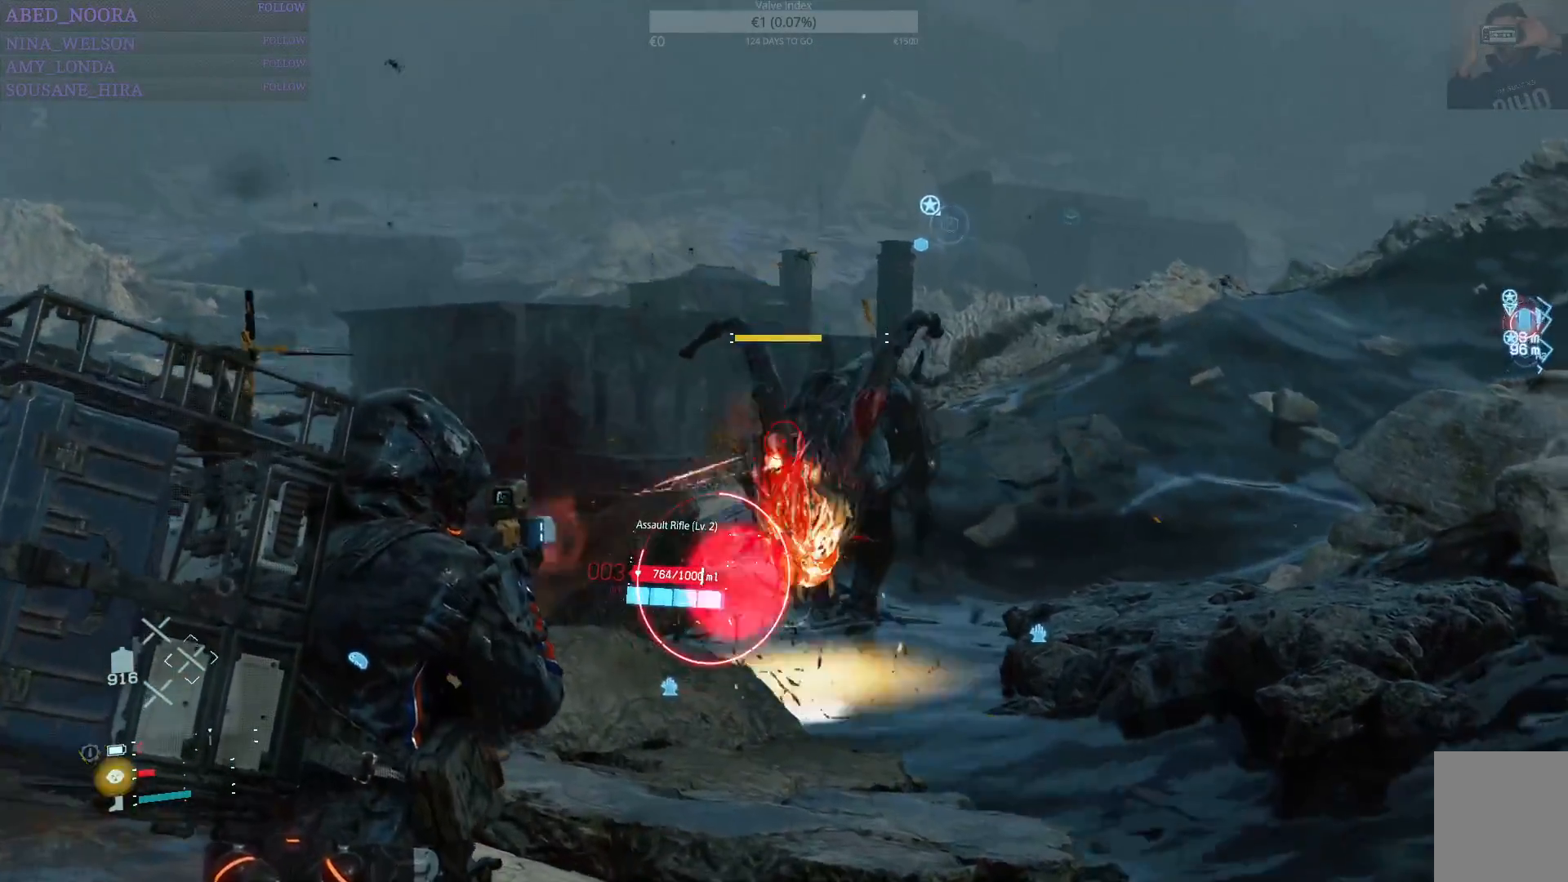
{"buttons": ["L2", "R2"], "left_stick": "center", "right_stick": "center", "events": [[17, "right_stick", "down"], [150, "right_stick", "center"], [367, "right_stick", "down-left"], [450, "right_stick", "center"]]}
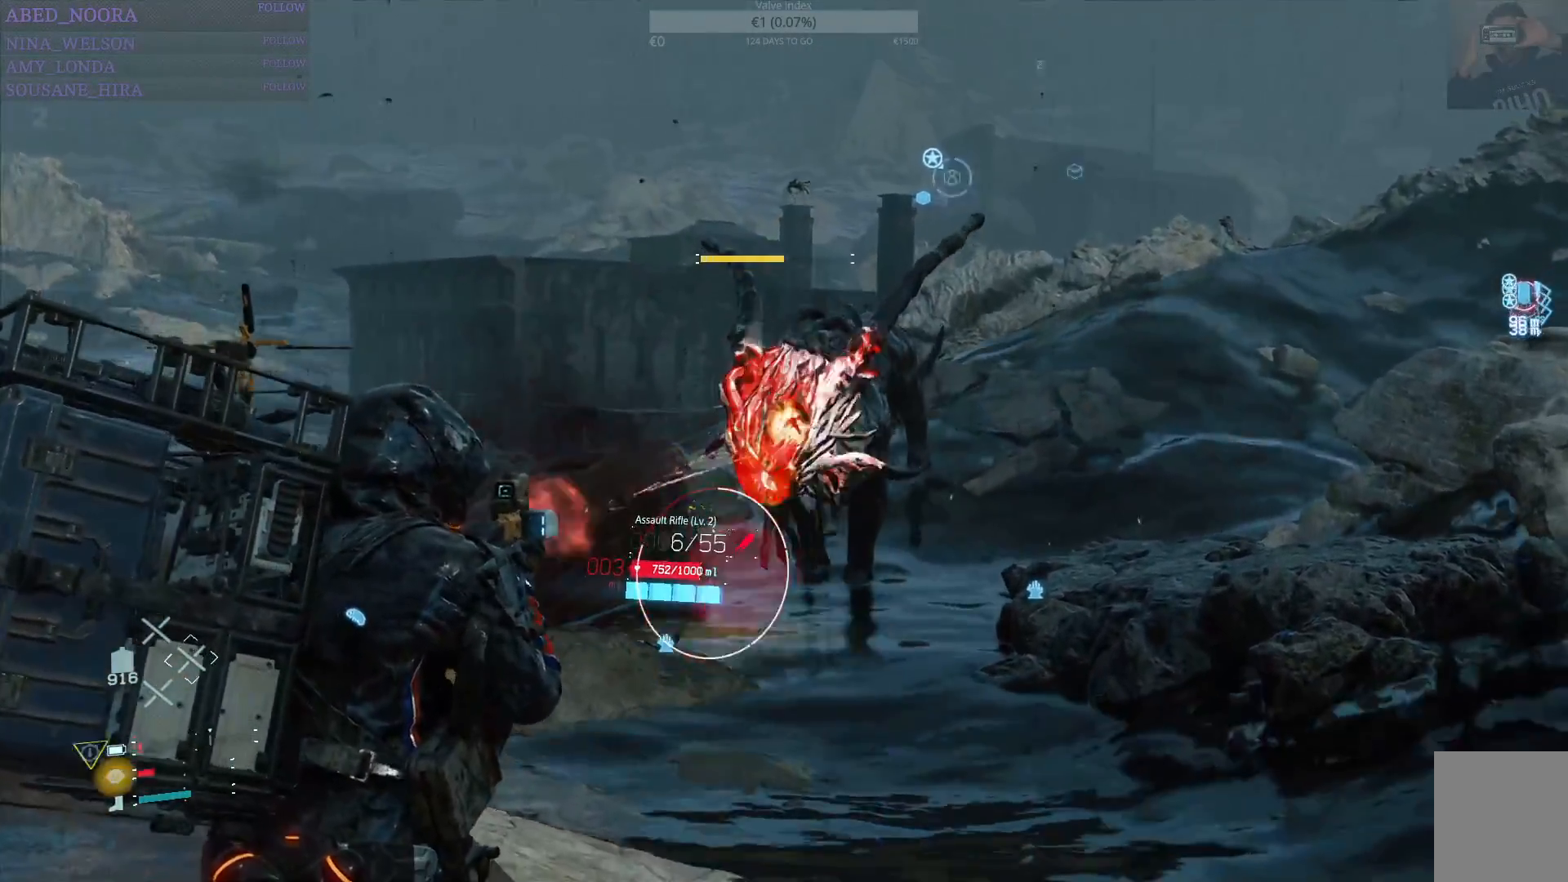
{"buttons": ["L2", "R2"], "left_stick": "center", "right_stick": "center", "events": [[400, "right_stick", "down"], [467, "right_stick", "center"]]}
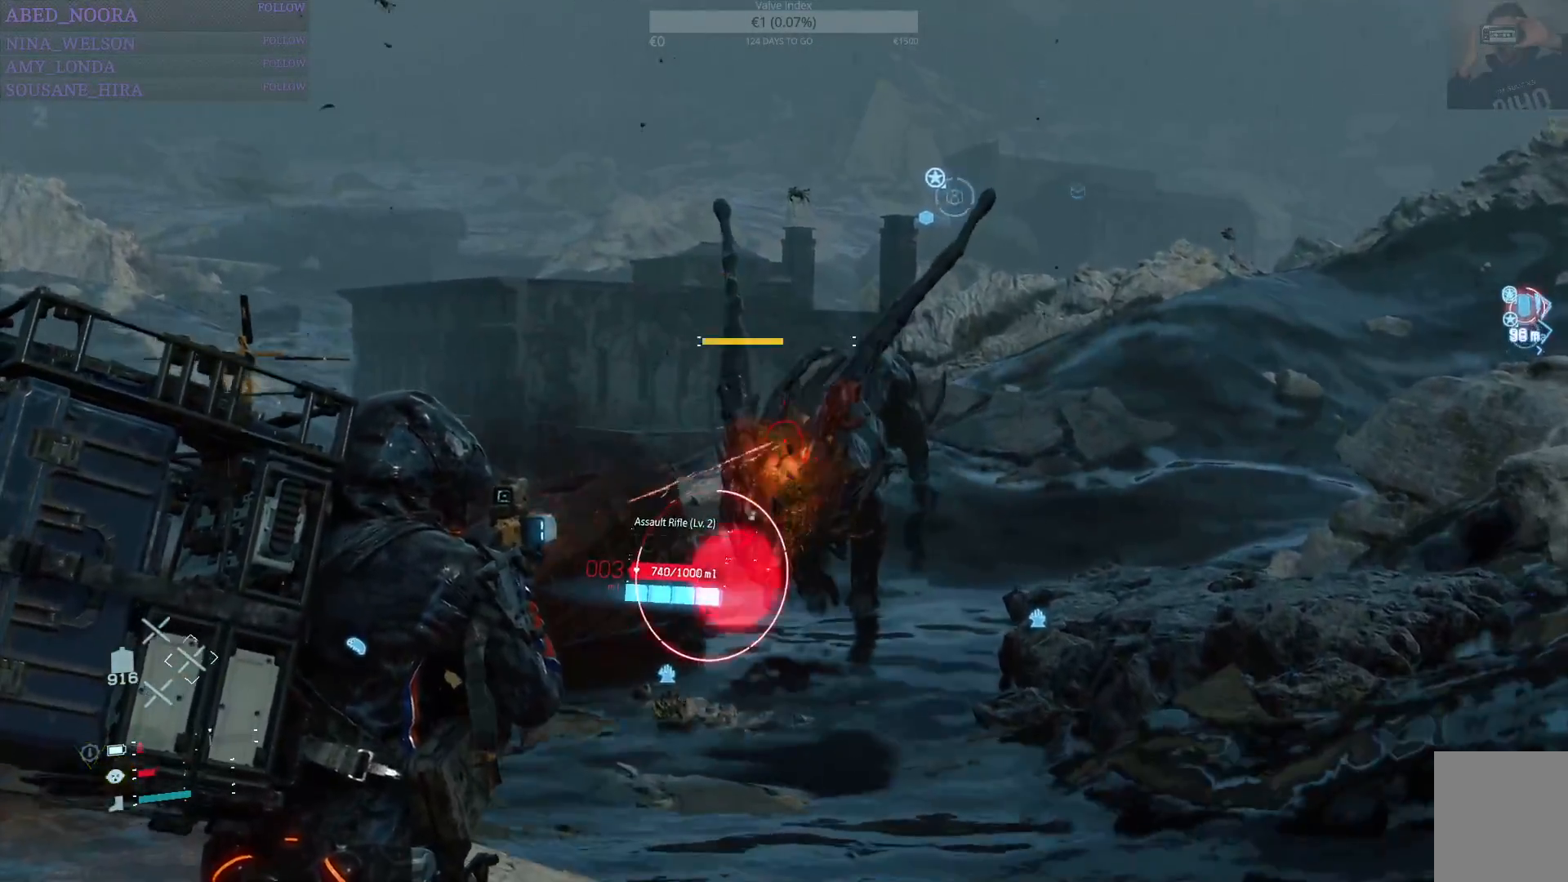
{"buttons": ["L2", "R2"], "left_stick": "center", "right_stick": "center", "events": [[150, "right_stick", "down-left"], [300, "right_stick", "center"]]}
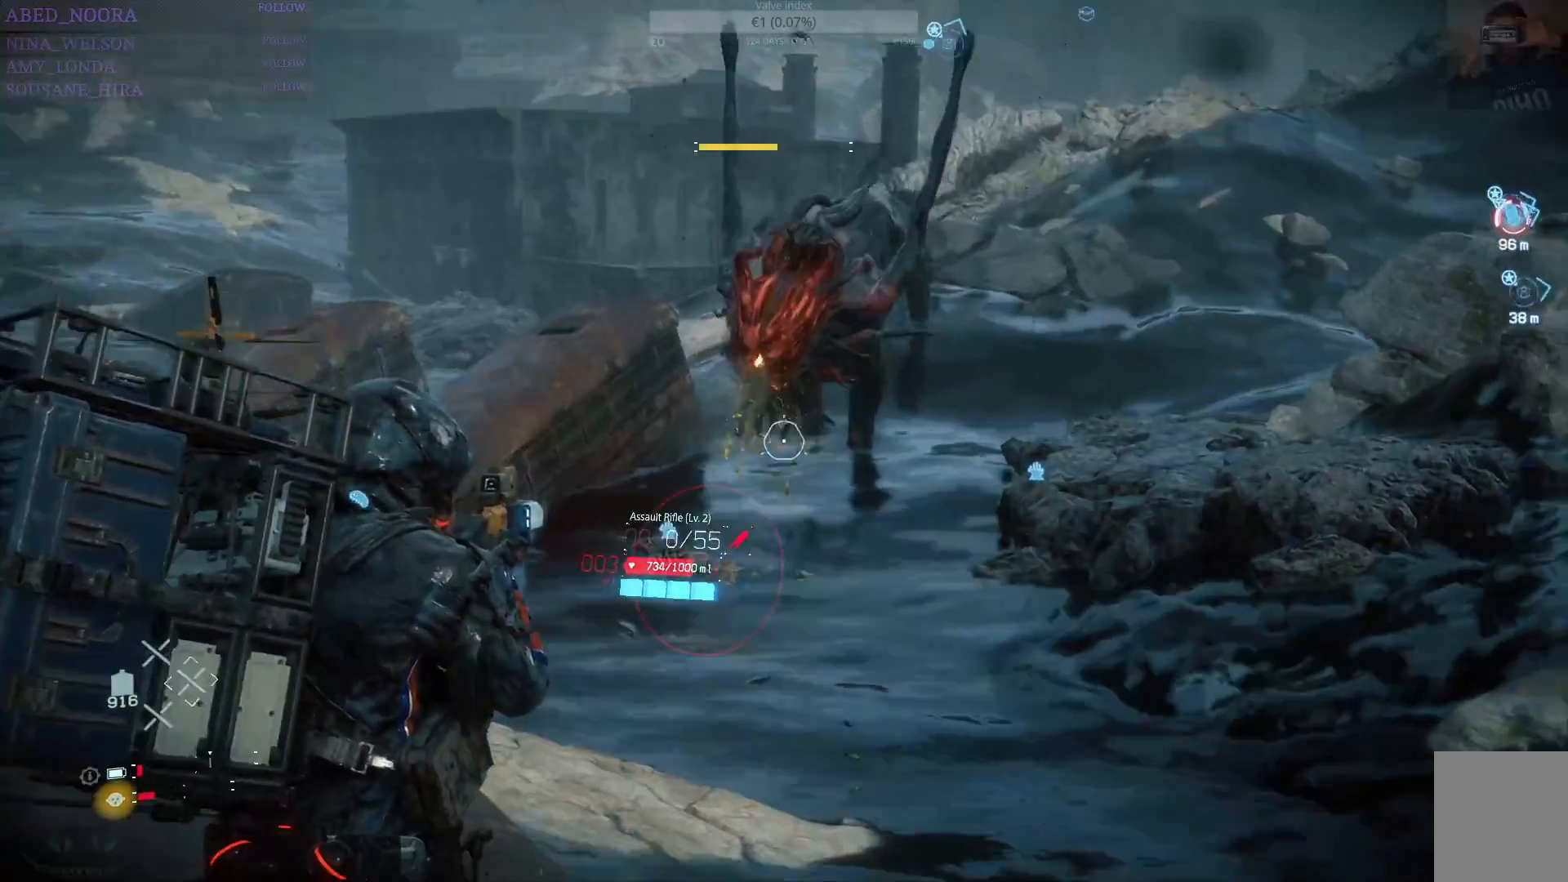
{"buttons": [], "left_stick": "up", "right_stick": "left", "events": [[83, "right_stick", "up"], [183, "right_stick", "center"], [200, "left_stick", "up"], [267, "R2", "up"], [300, "L2", "up"], [400, "right_stick", "left"]]}
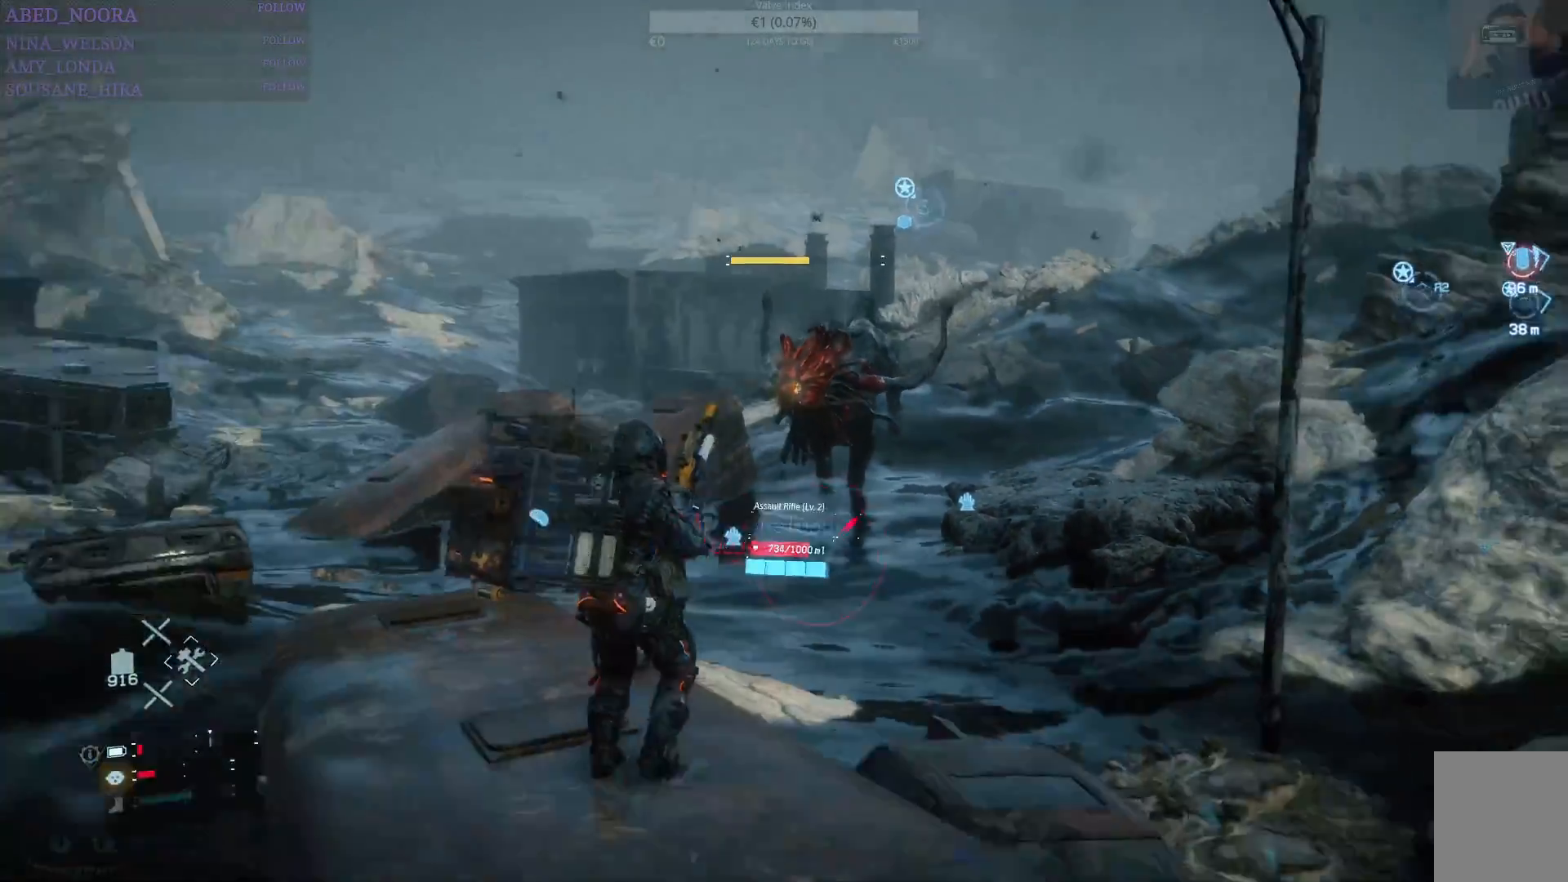
{"buttons": [], "left_stick": "up", "right_stick": "center", "events": [[133, "right_stick", "center"]]}
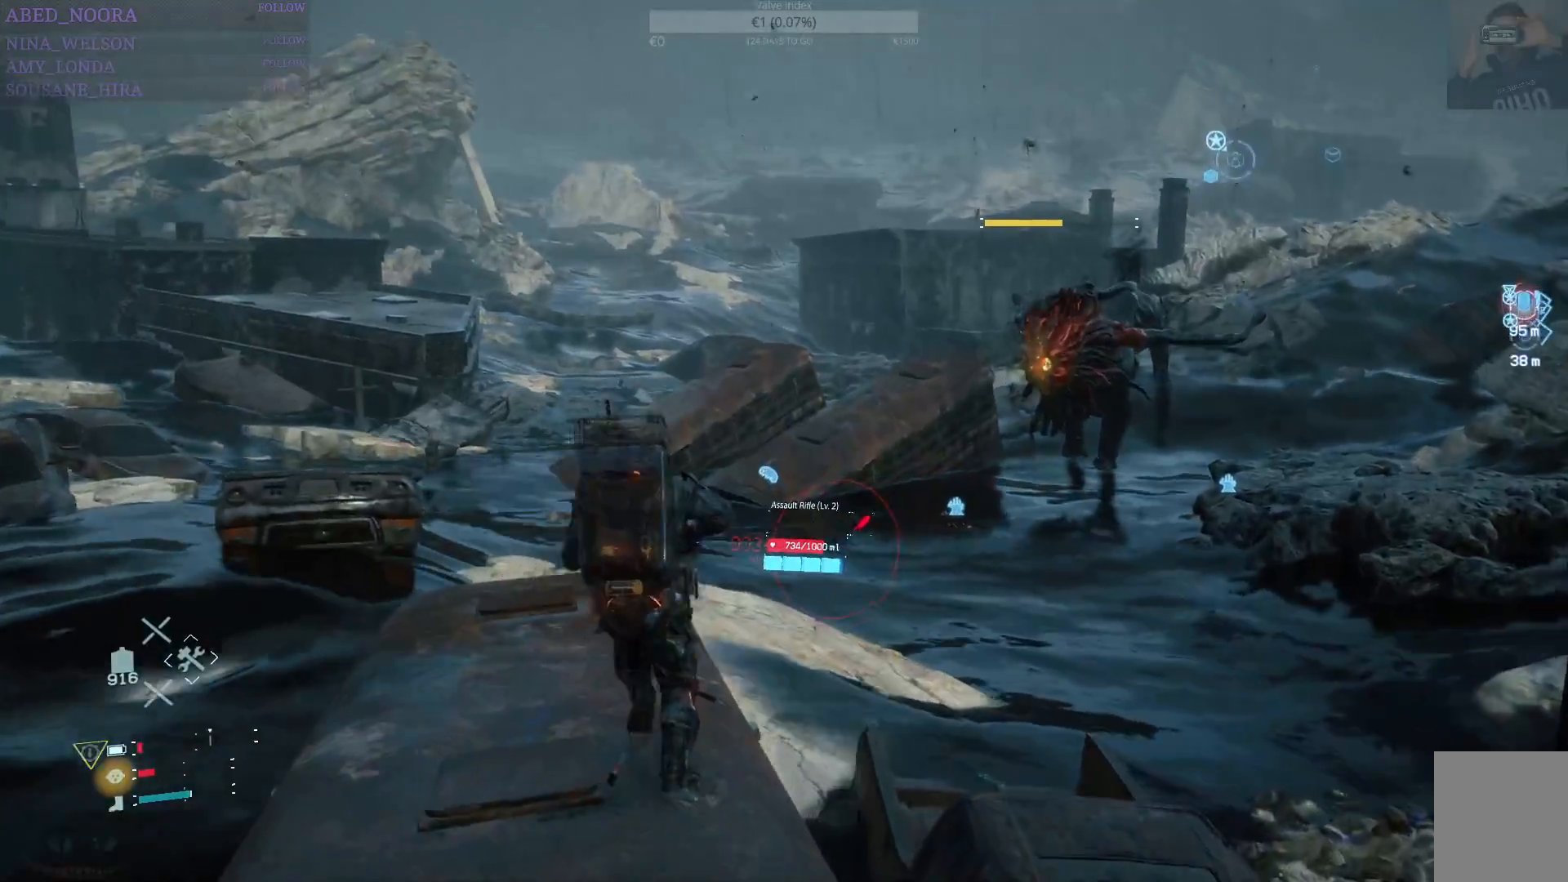
{"buttons": [], "left_stick": "up-left", "right_stick": "center", "events": [[17, "left_stick", "up-left"], [17, "right_stick", "left"], [383, "right_stick", "center"]]}
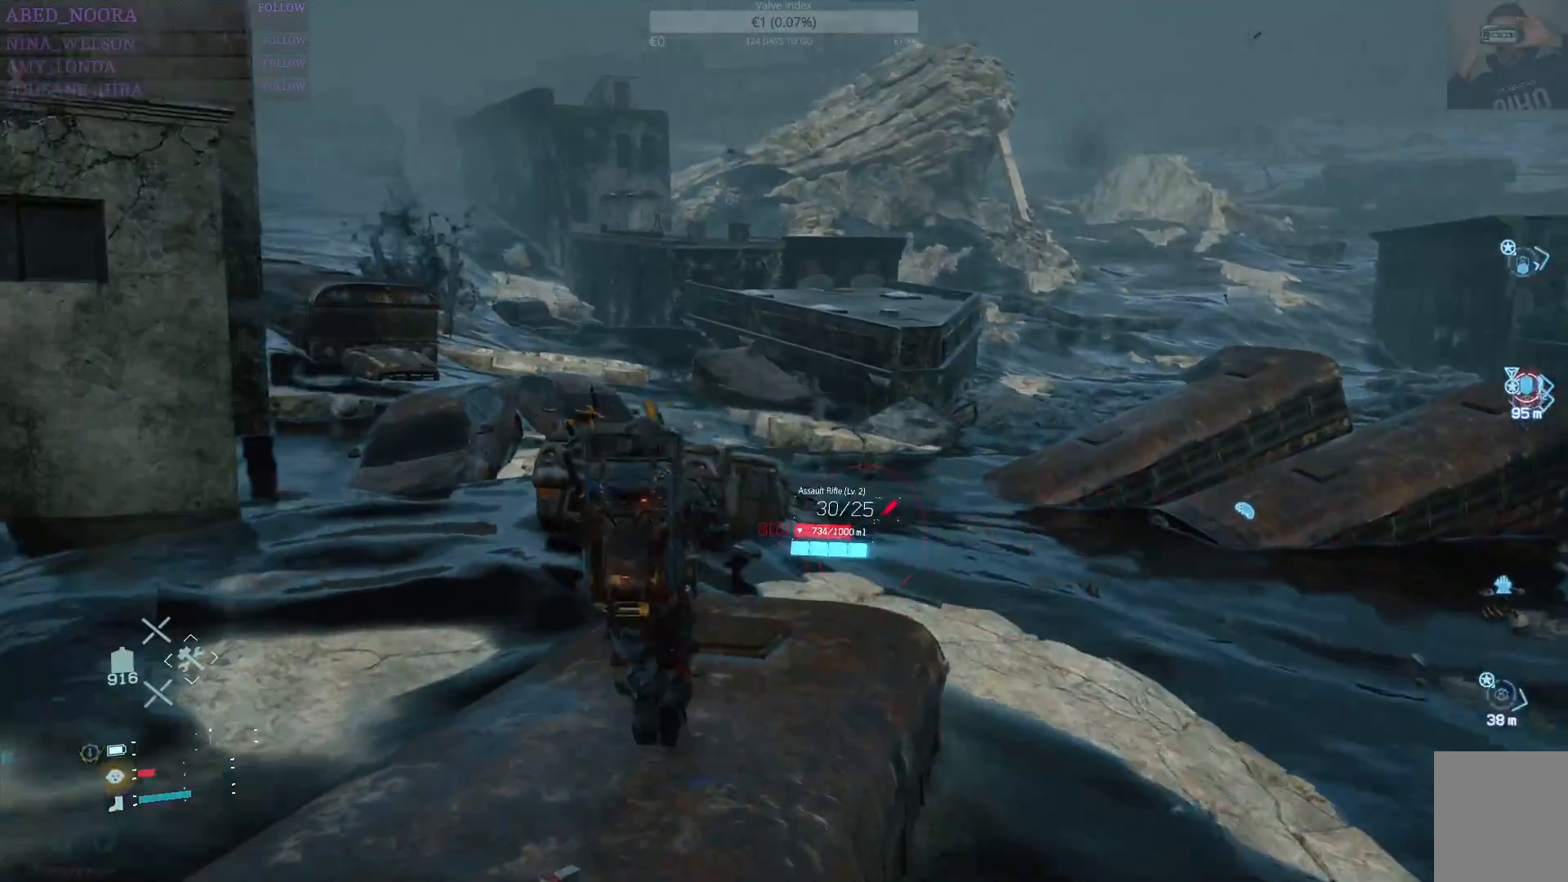
{"buttons": [], "left_stick": "left", "right_stick": "left", "events": [[467, "right_stick", "left"], [483, "left_stick", "left"]]}
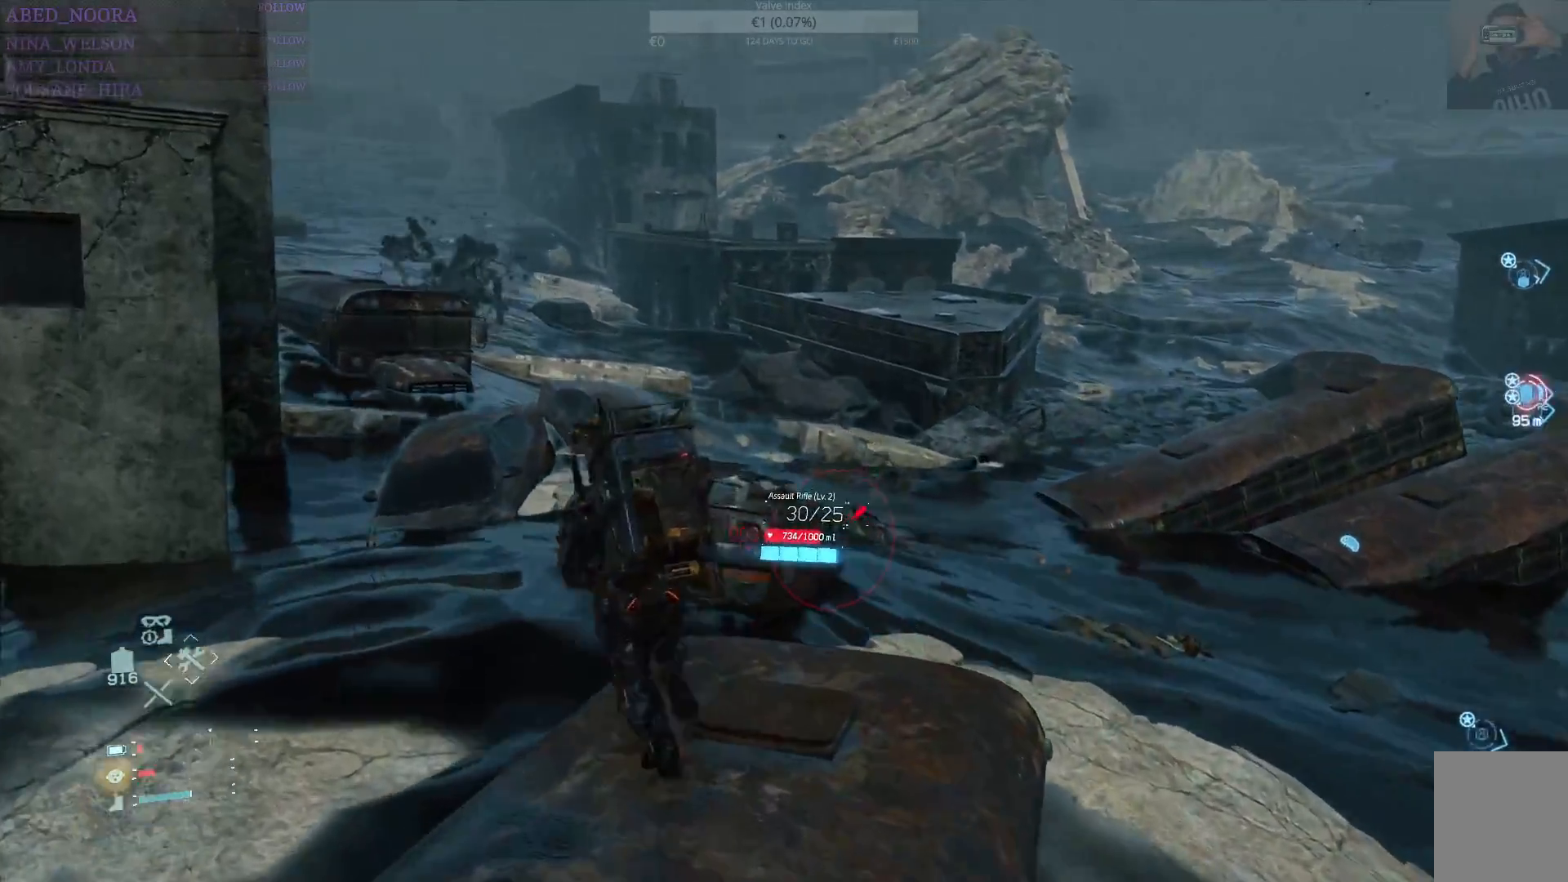
{"buttons": [], "left_stick": "left", "right_stick": "left", "events": []}
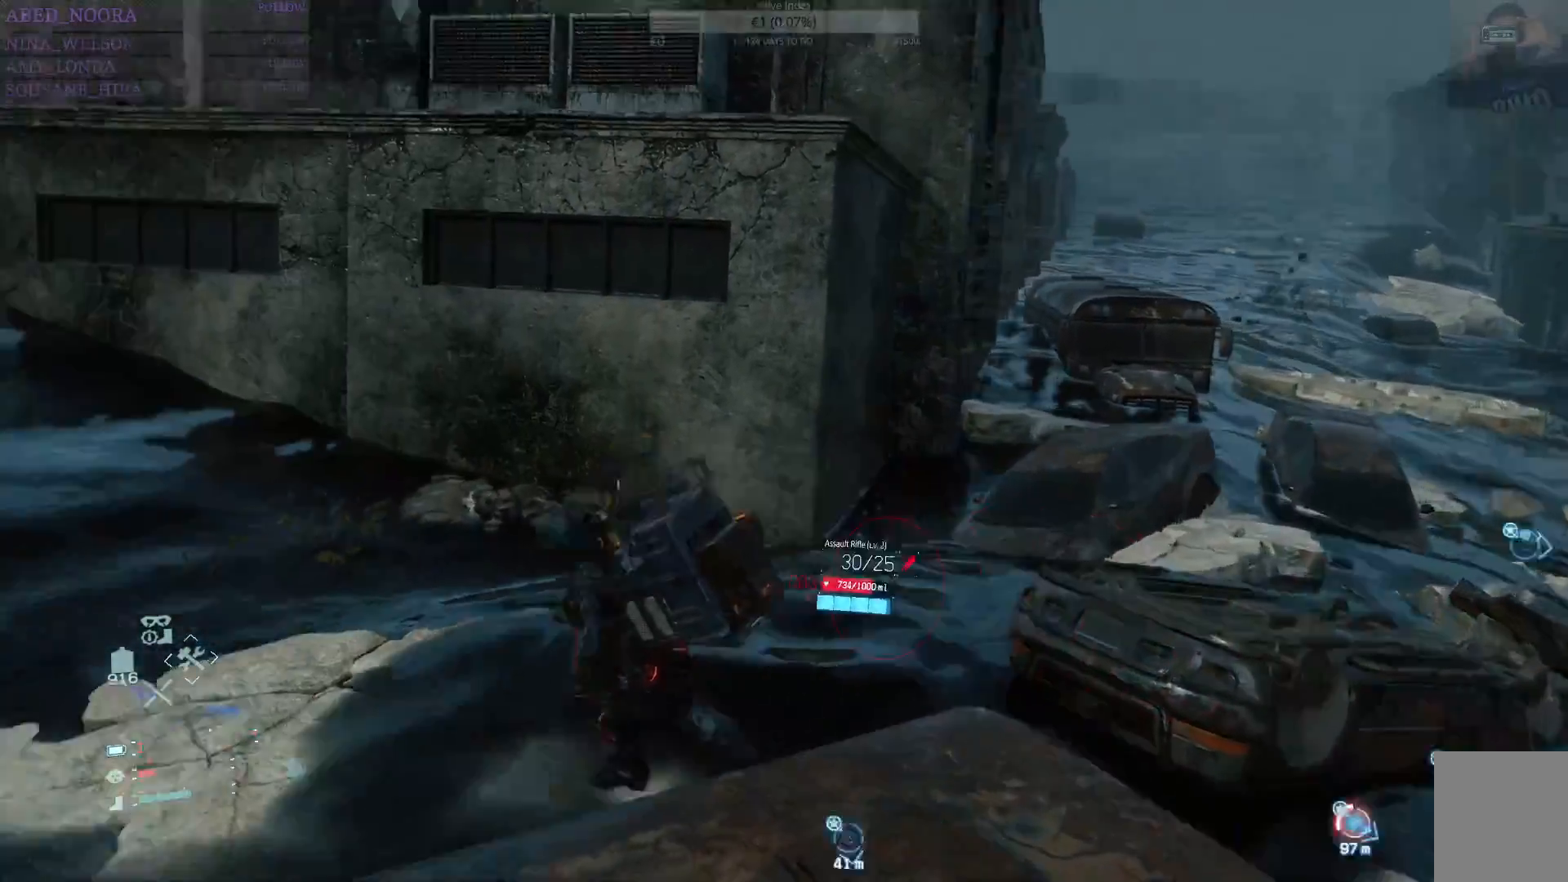
{"buttons": ["L2"], "left_stick": "up", "right_stick": "center", "events": [[133, "left_stick", "up-left"], [333, "left_stick", "up"], [383, "L2", "down"], [400, "right_stick", "center"]]}
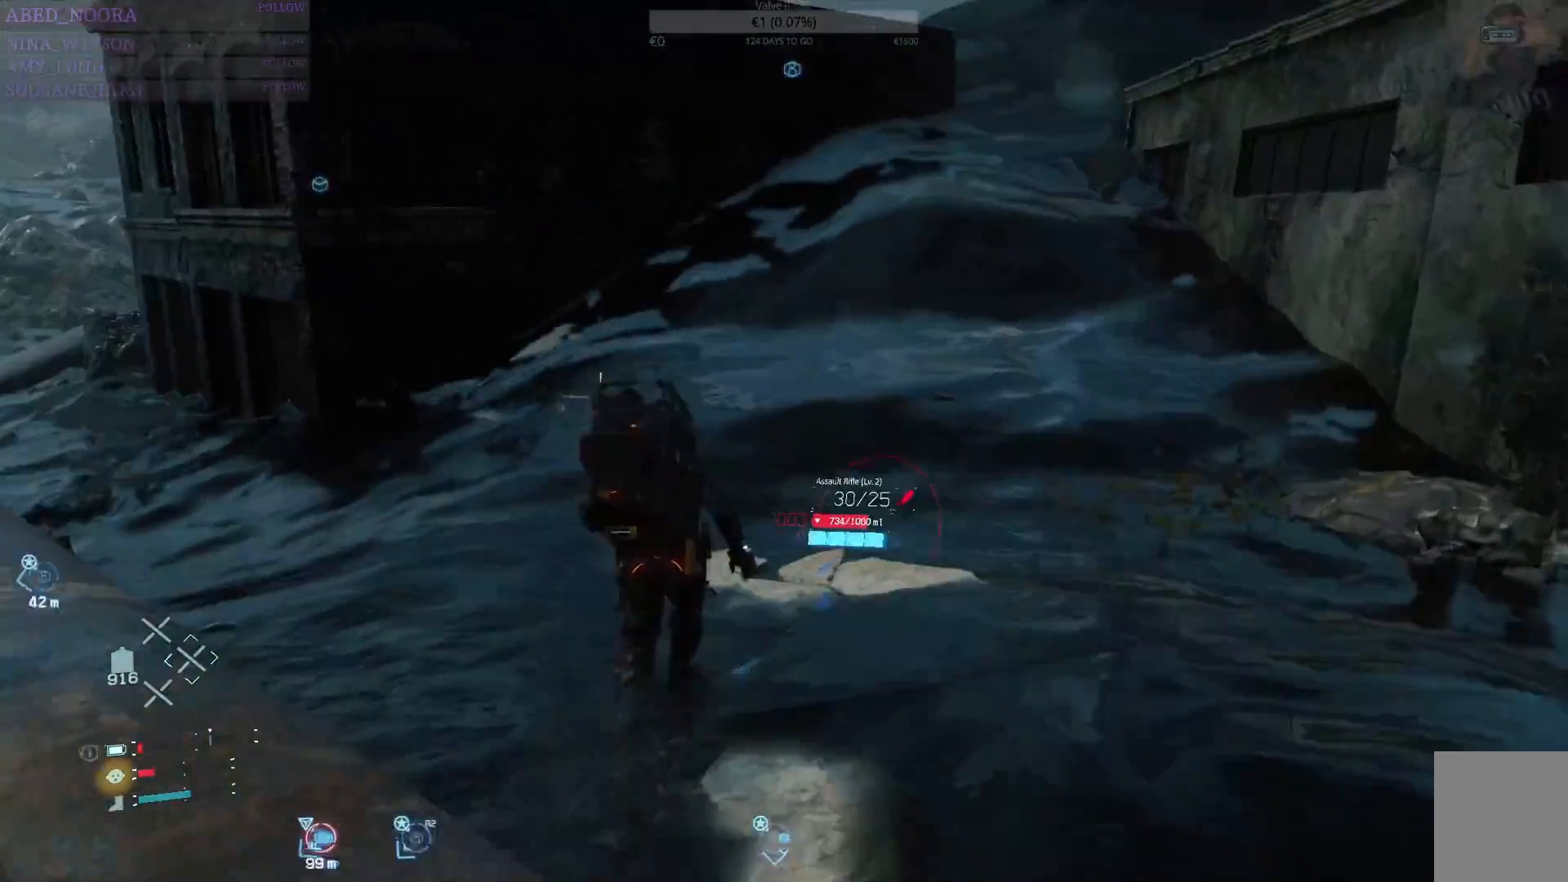
{"buttons": [], "left_stick": "up", "right_stick": "up-left", "events": [[150, "SQUARE", "down"], [233, "SQUARE", "up"], [317, "SQUARE", "down"], [383, "SQUARE", "up"], [450, "L2", "up"], [500, "right_stick", "up-left"]]}
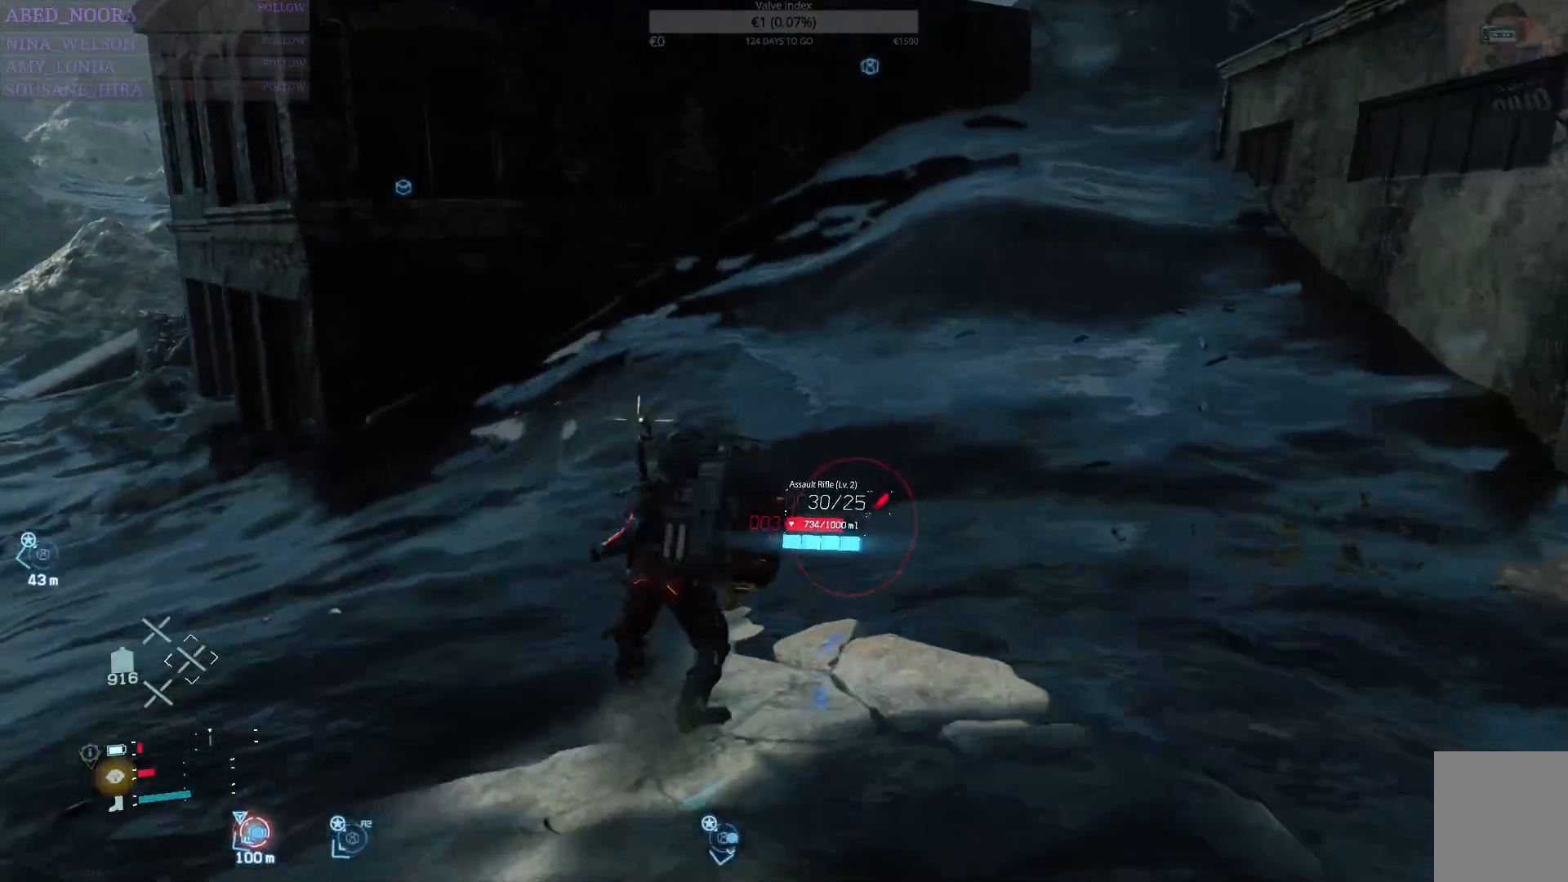
{"buttons": [], "left_stick": "up-left", "right_stick": "left", "events": [[17, "right_stick", "left"], [50, "left_stick", "up-left"]]}
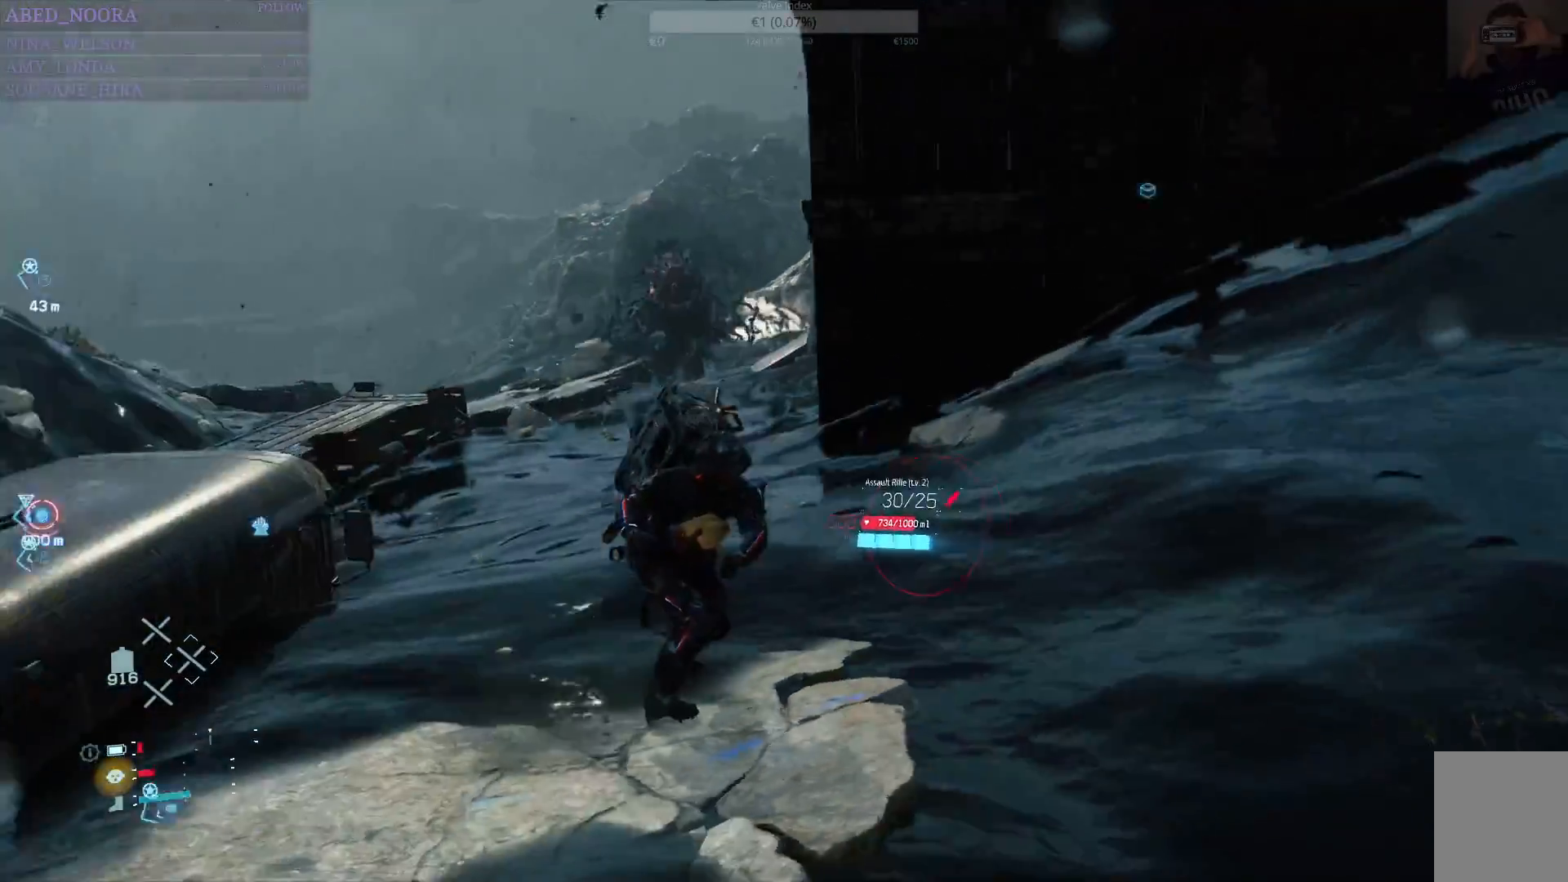
{"buttons": [], "left_stick": "up-left", "right_stick": "center", "events": [[100, "right_stick", "center"]]}
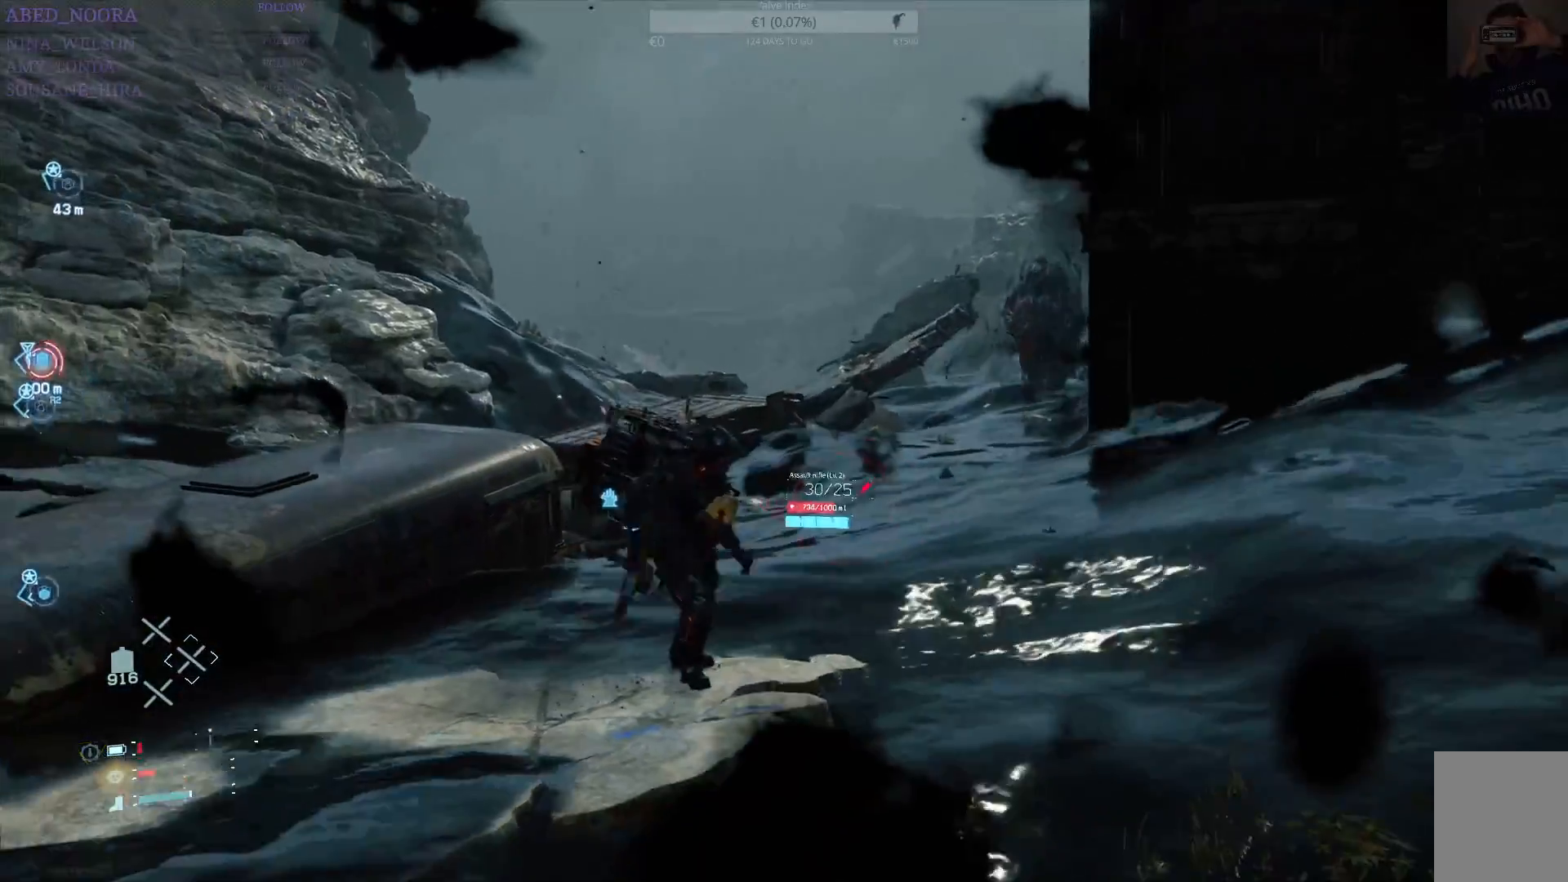
{"buttons": ["L2"], "left_stick": "up", "right_stick": "center", "events": [[183, "left_stick", "left"], [183, "right_stick", "up-right"], [250, "L2", "down"], [400, "left_stick", "up"], [467, "right_stick", "center"]]}